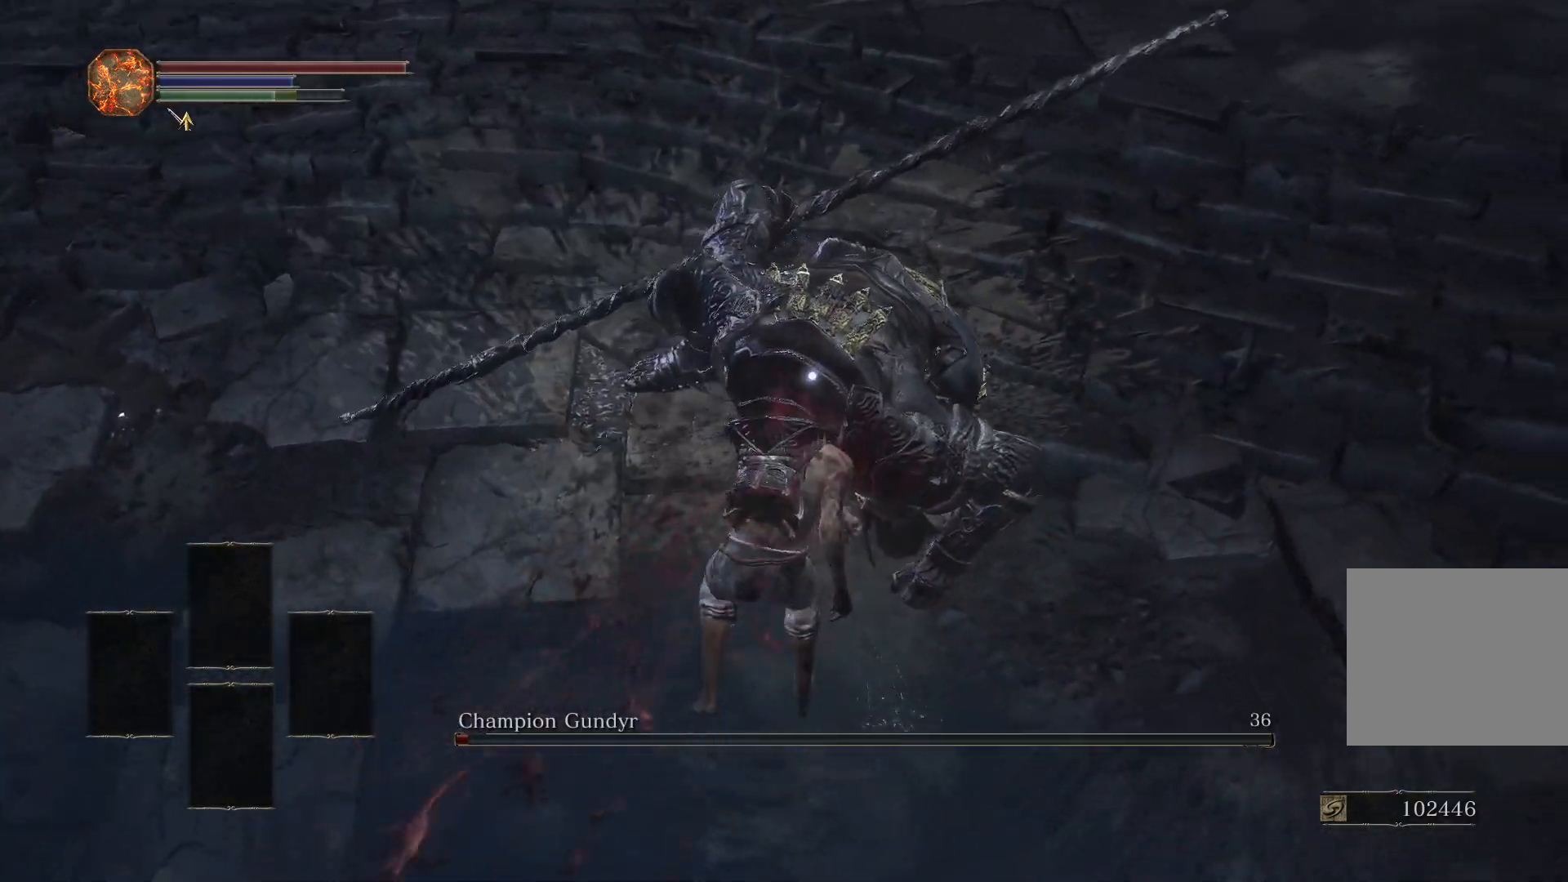
Gameplay with a controller (PlayStation layout); each line is a JSON object with the inputs held at the frame after it. "events" lists button and stick changes between this image and that frame as [ms after this image, input, new state], when the widget could be followed in between.
{"buttons": [], "left_stick": "center", "right_stick": "center", "events": [[317, "R1", "down"], [367, "left_stick", "center"], [400, "R1", "up"]]}
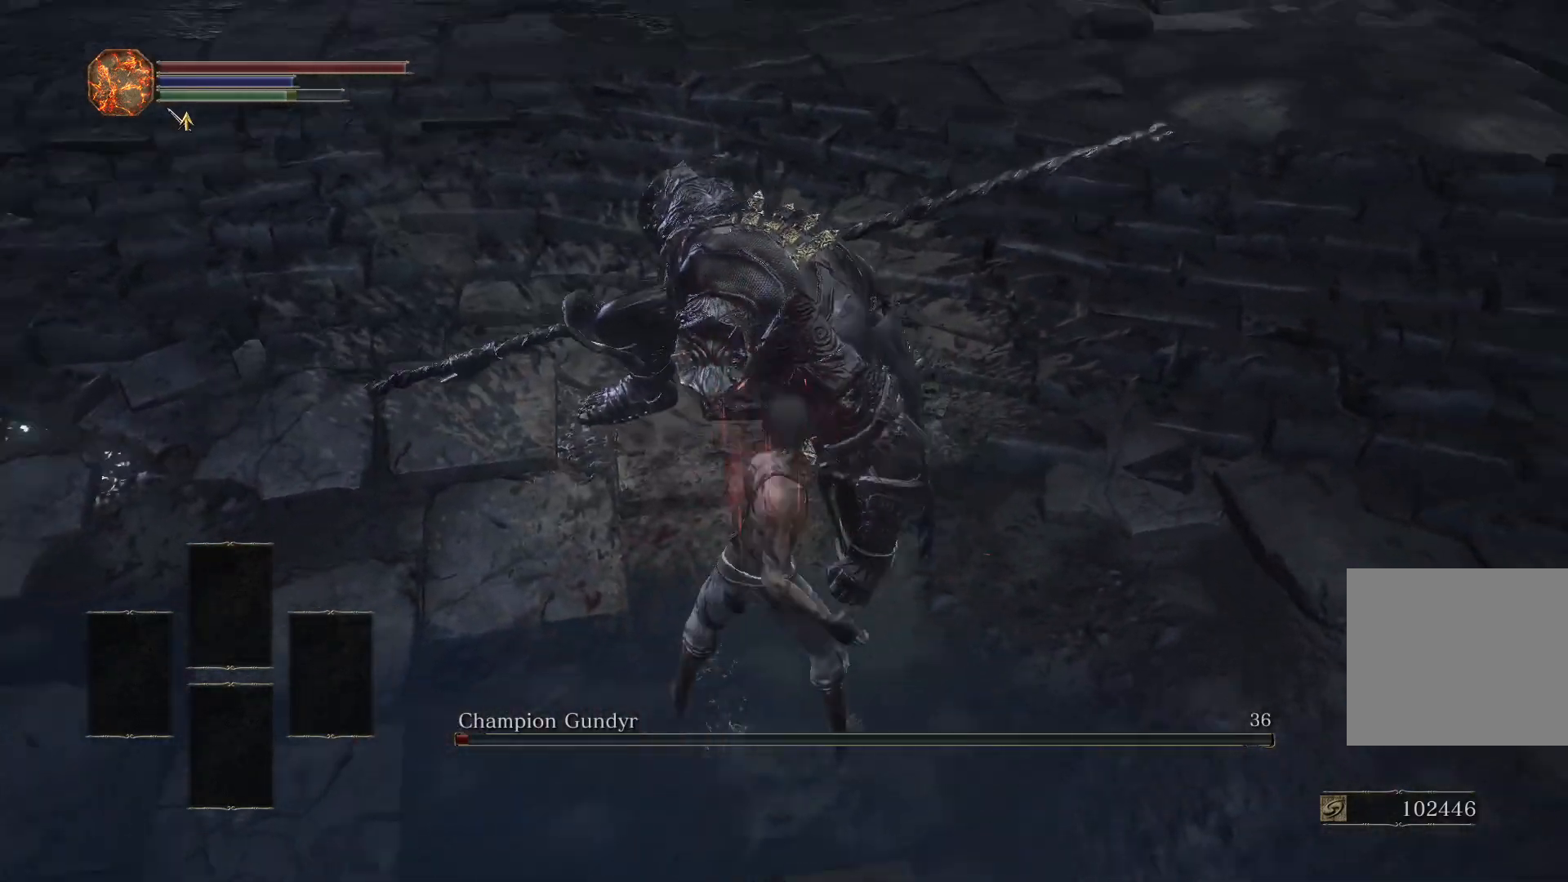
{"buttons": [], "left_stick": "down", "right_stick": "center", "events": [[250, "left_stick", "down"]]}
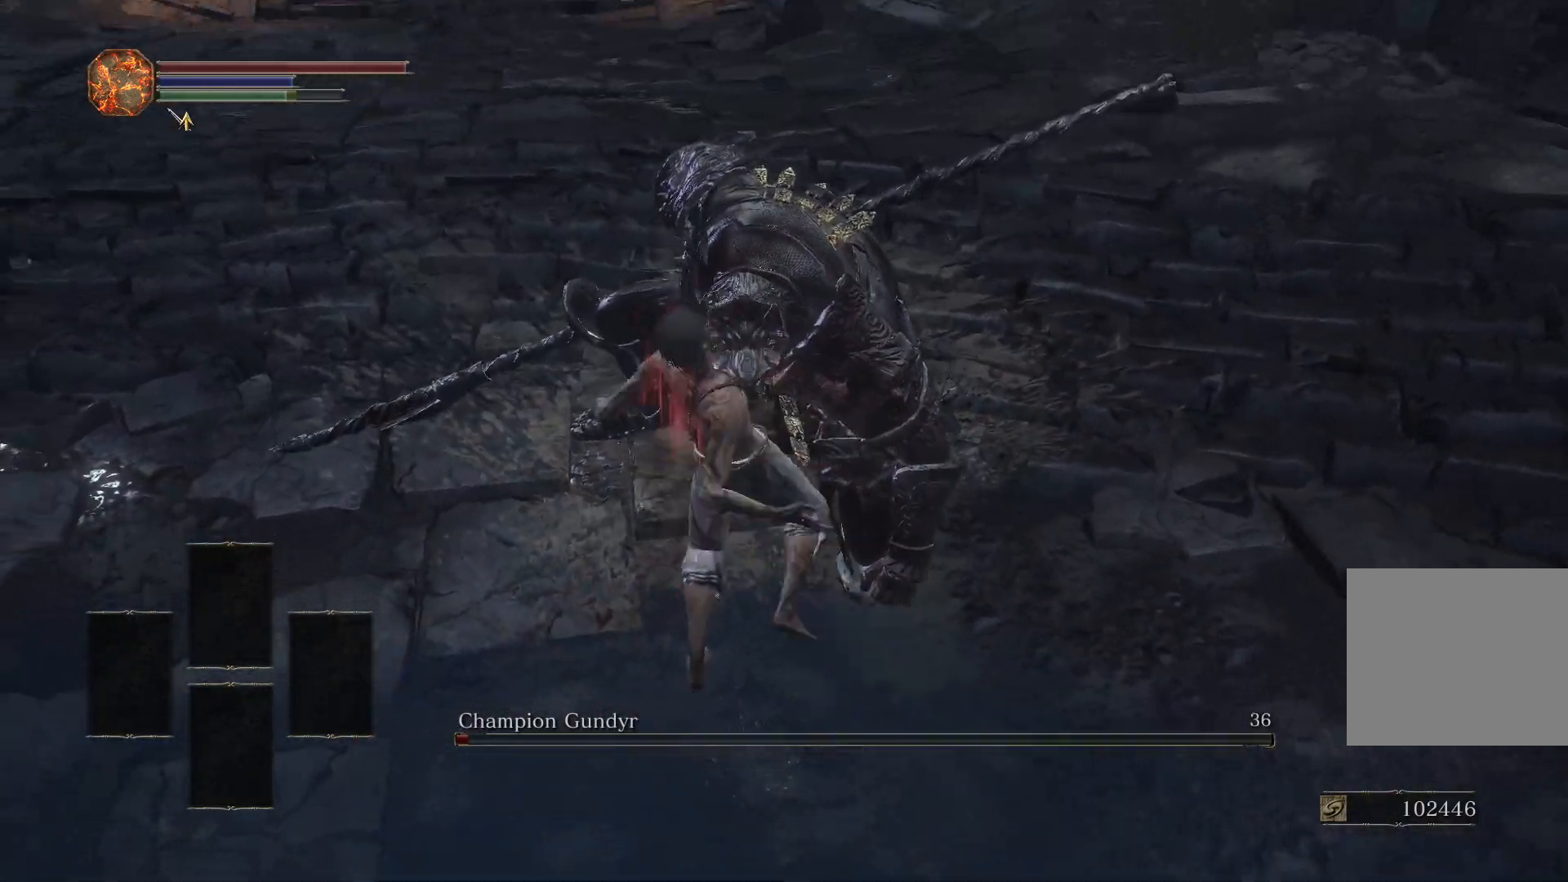
{"buttons": [], "left_stick": "down", "right_stick": "center", "events": []}
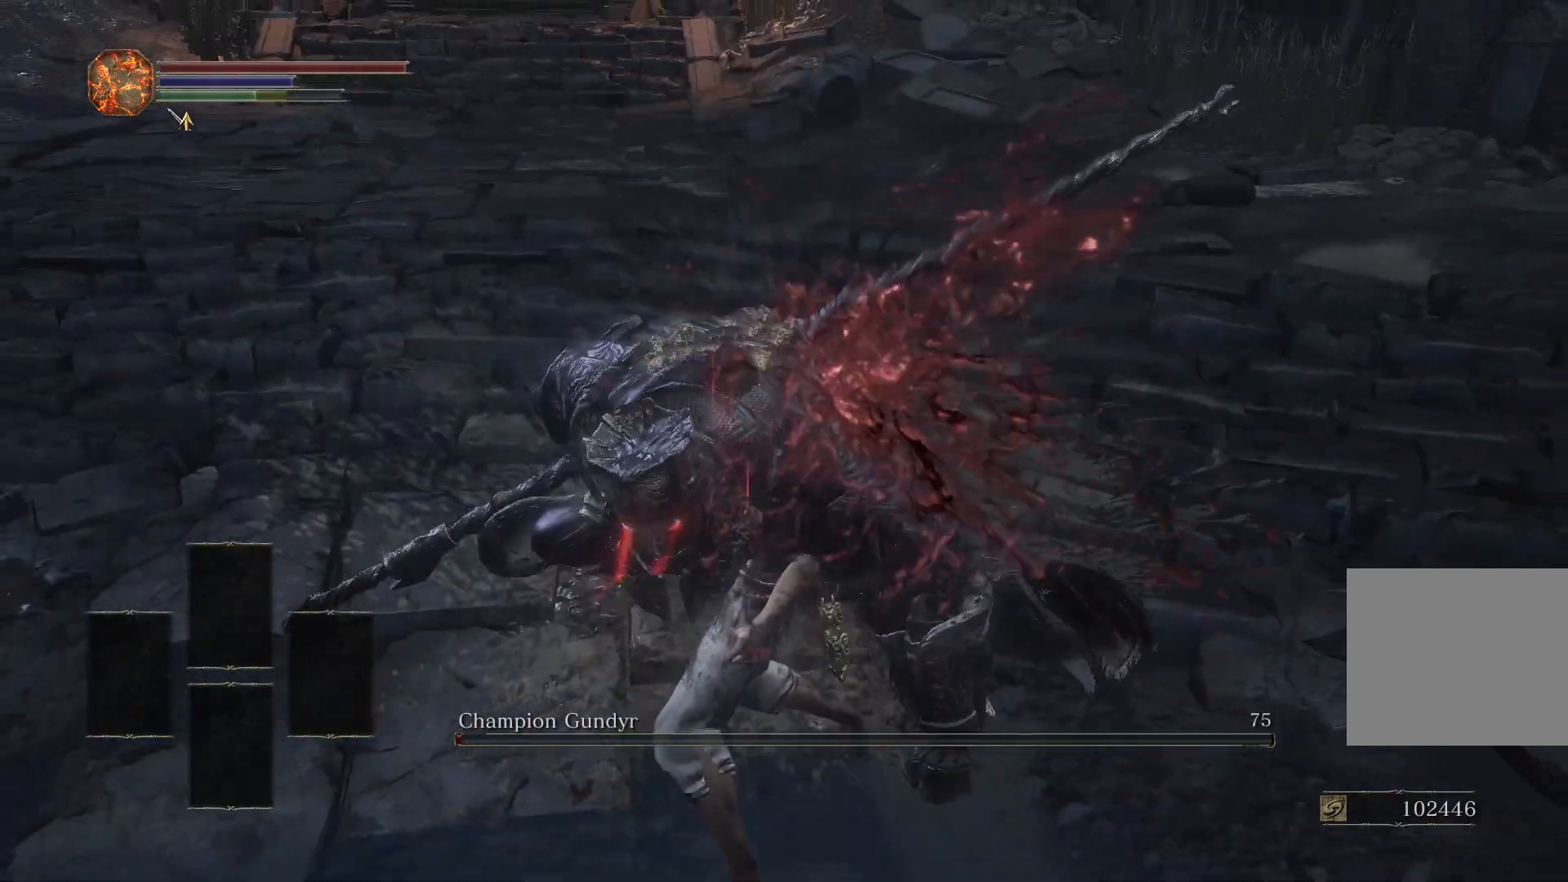
{"buttons": [], "left_stick": "down", "right_stick": "center", "events": []}
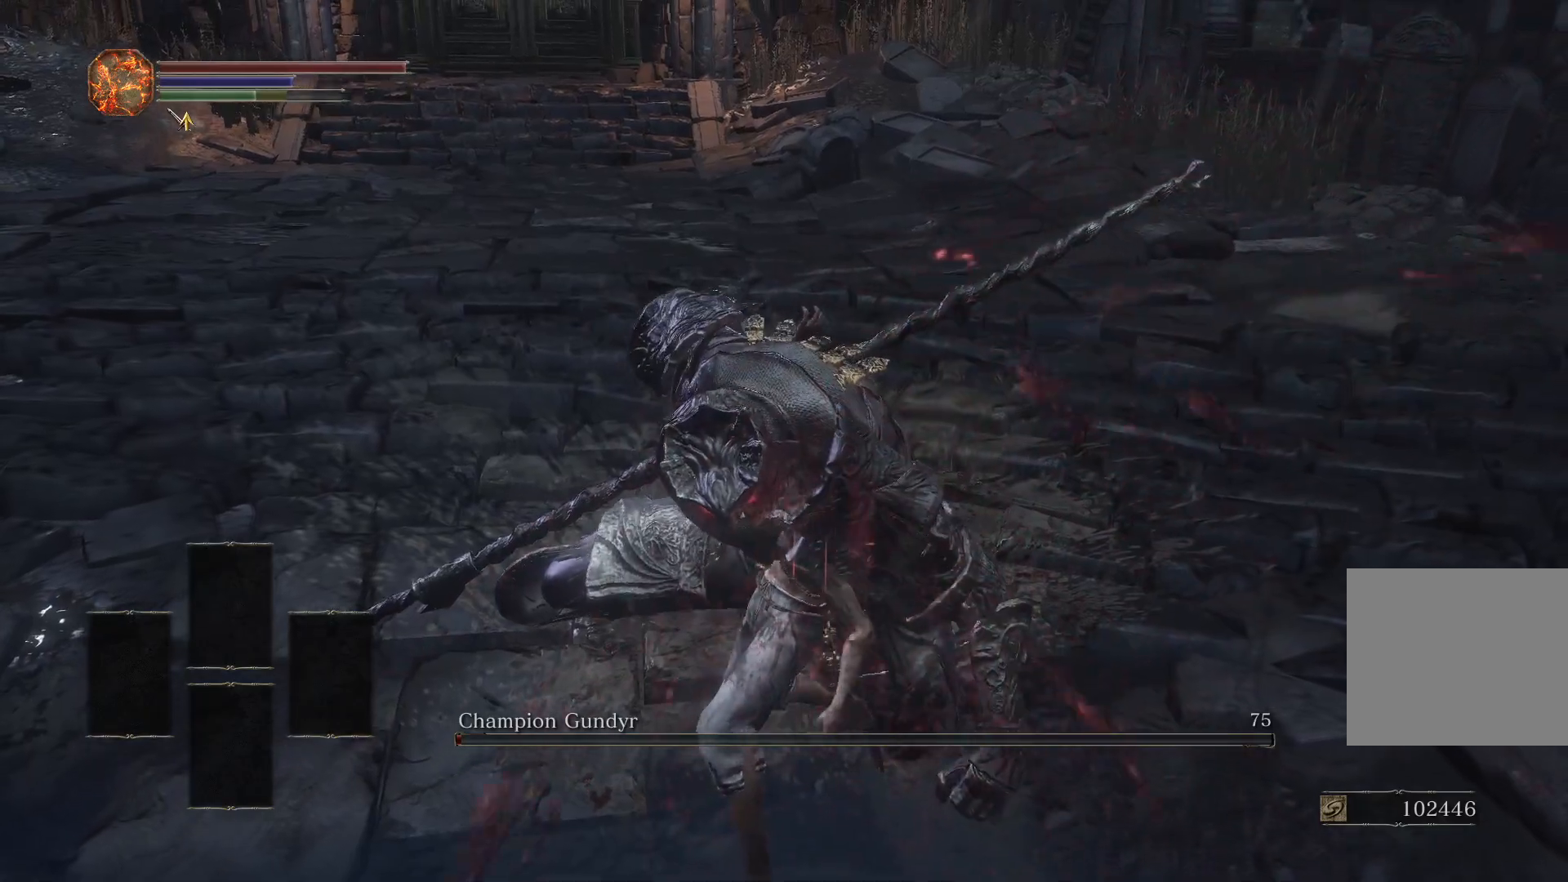
{"buttons": [], "left_stick": "center", "right_stick": "center", "events": [[417, "left_stick", "center"]]}
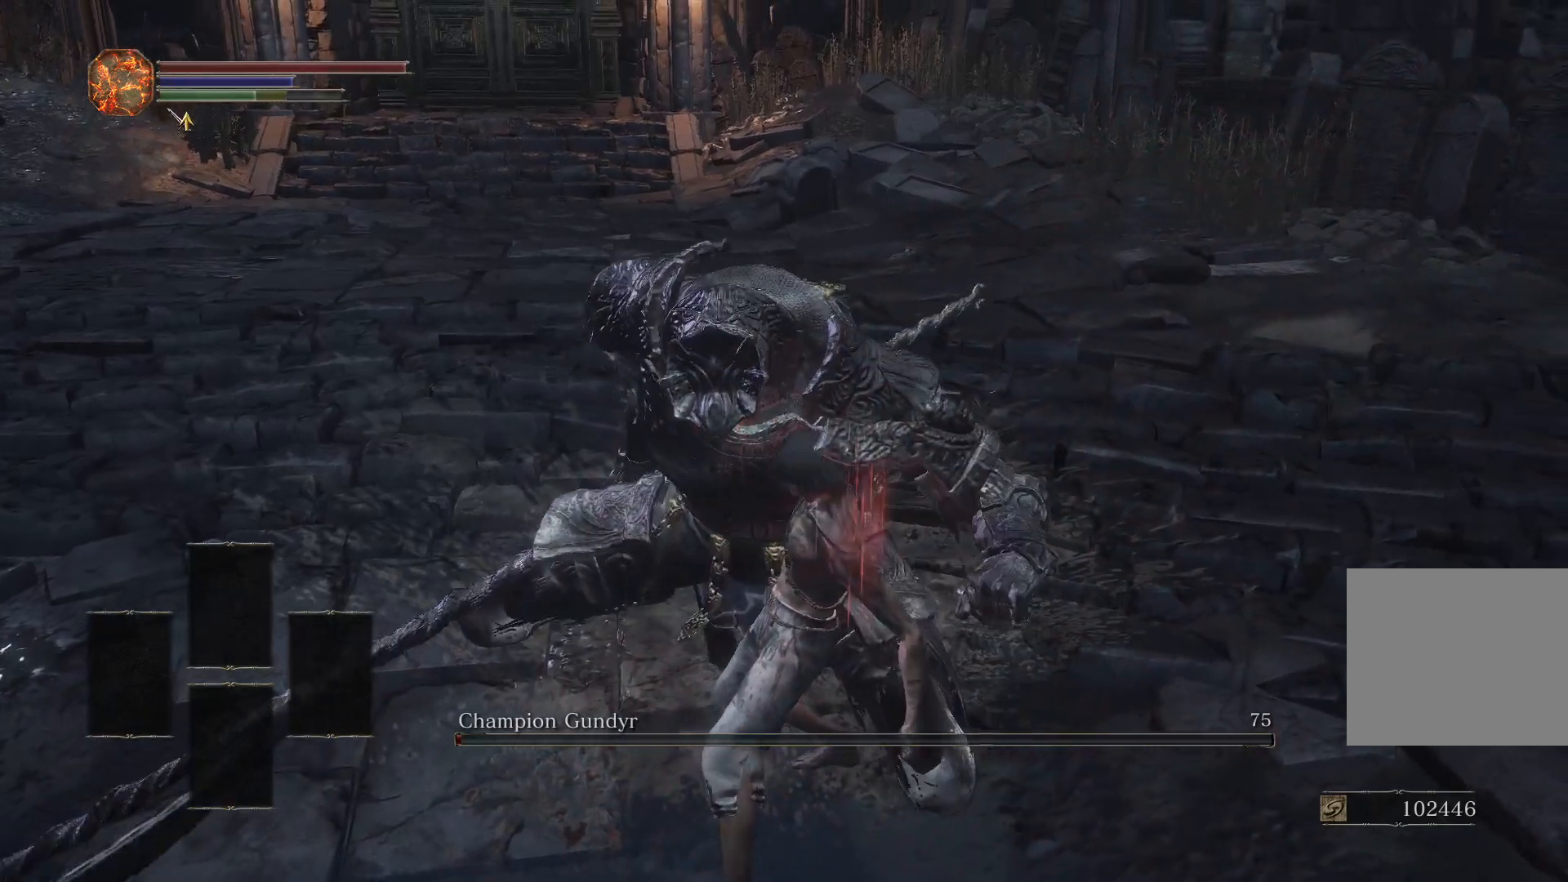
{"buttons": [], "left_stick": "center", "right_stick": "center", "events": []}
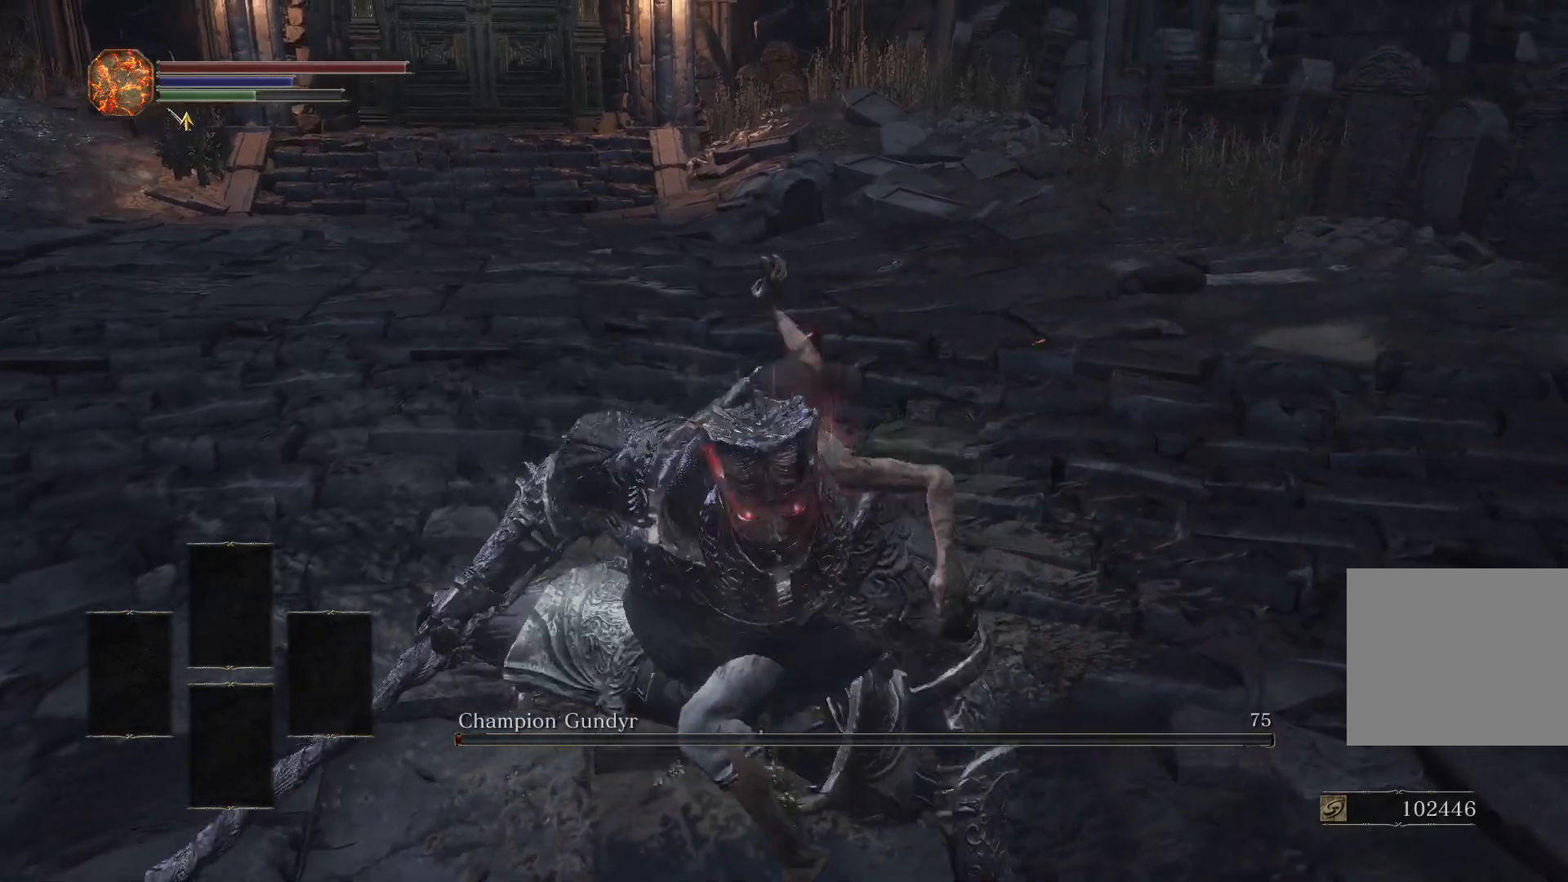
{"buttons": [], "left_stick": "center", "right_stick": "center", "events": [[133, "left_stick", "down"], [433, "left_stick", "center"]]}
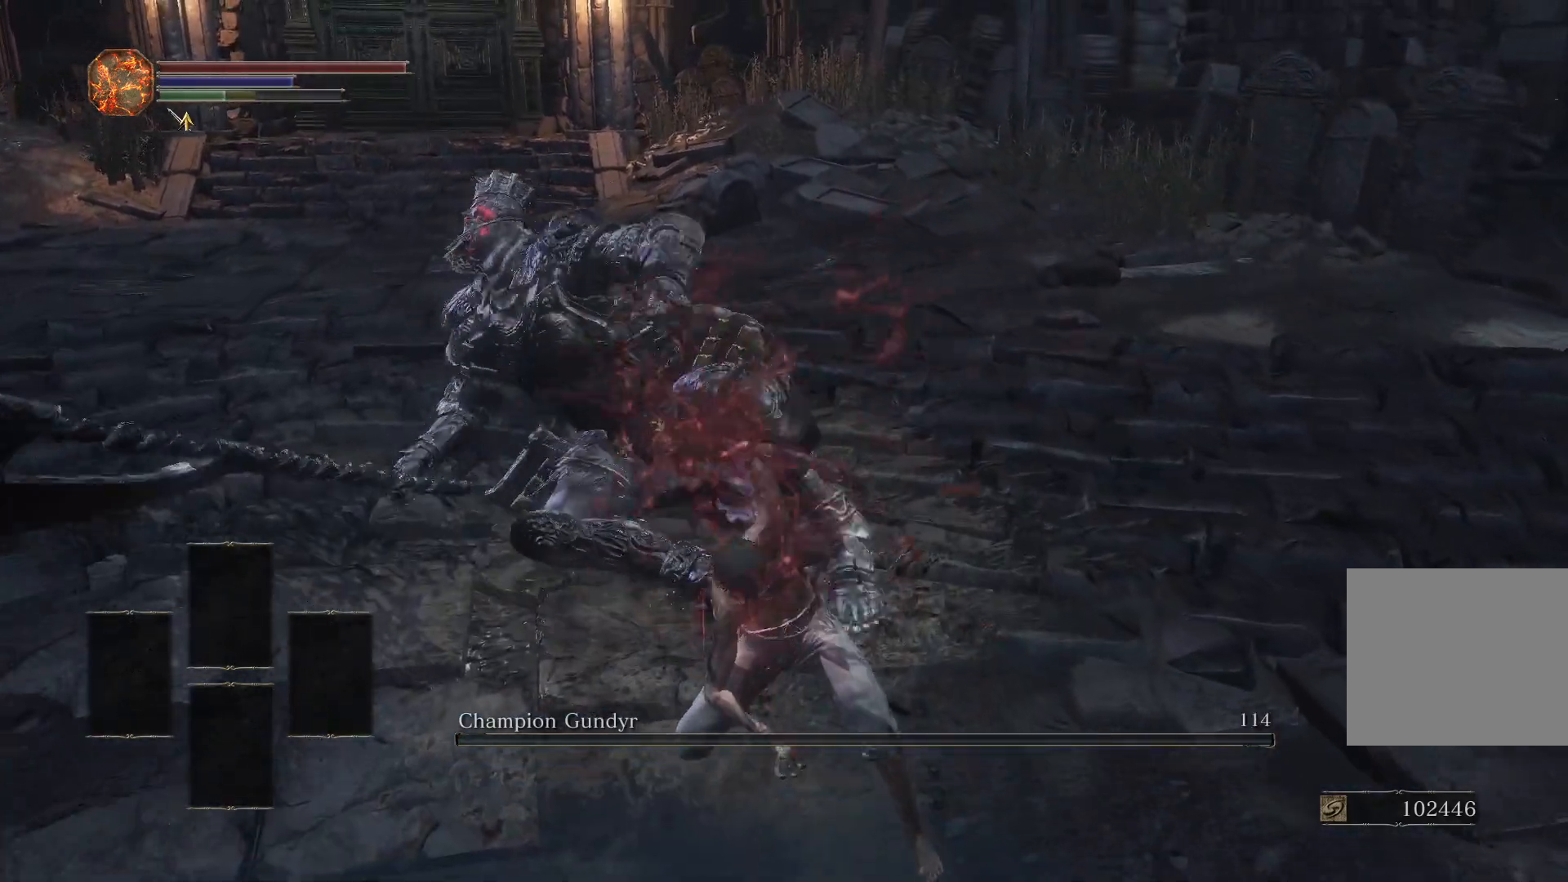
{"buttons": [], "left_stick": "center", "right_stick": "left", "events": [[100, "right_stick", "left"]]}
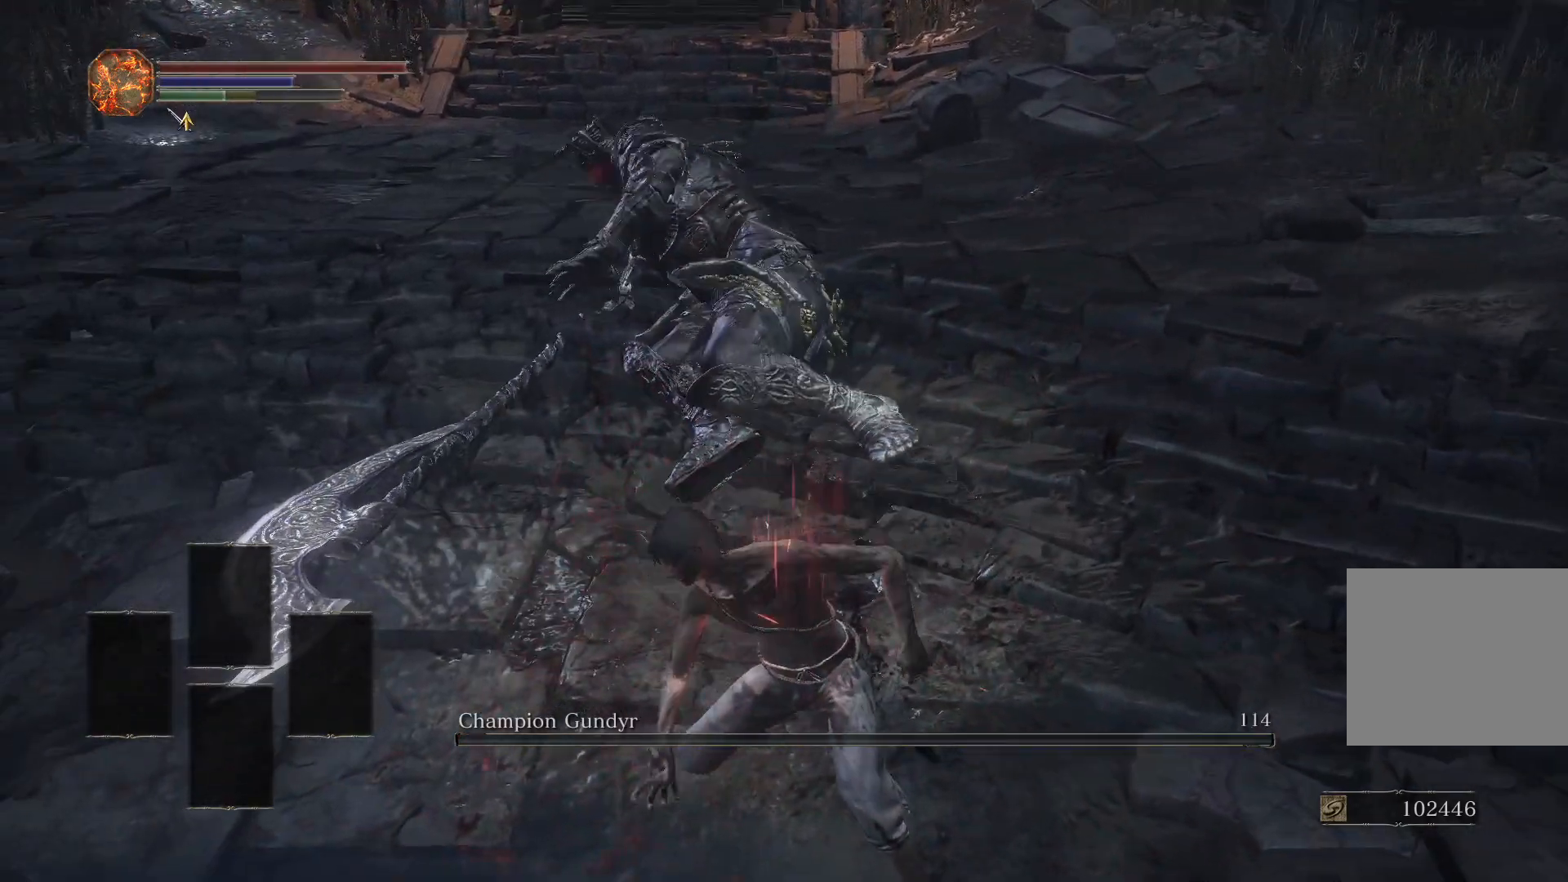
{"buttons": [], "left_stick": "center", "right_stick": "center", "events": [[50, "right_stick", "center"]]}
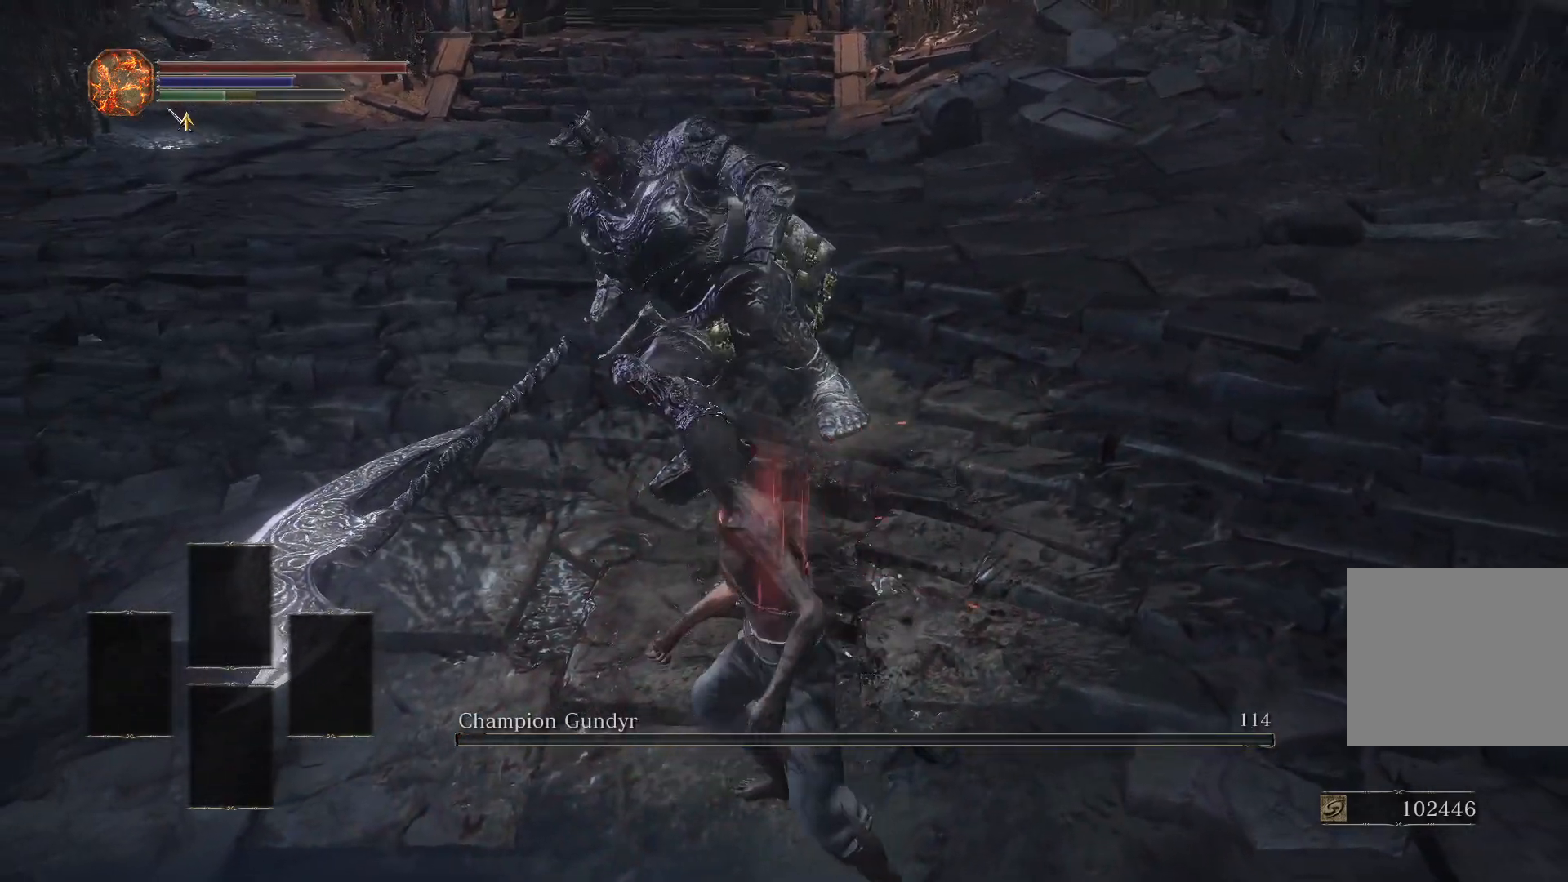
{"buttons": [], "left_stick": "center", "right_stick": "center", "events": []}
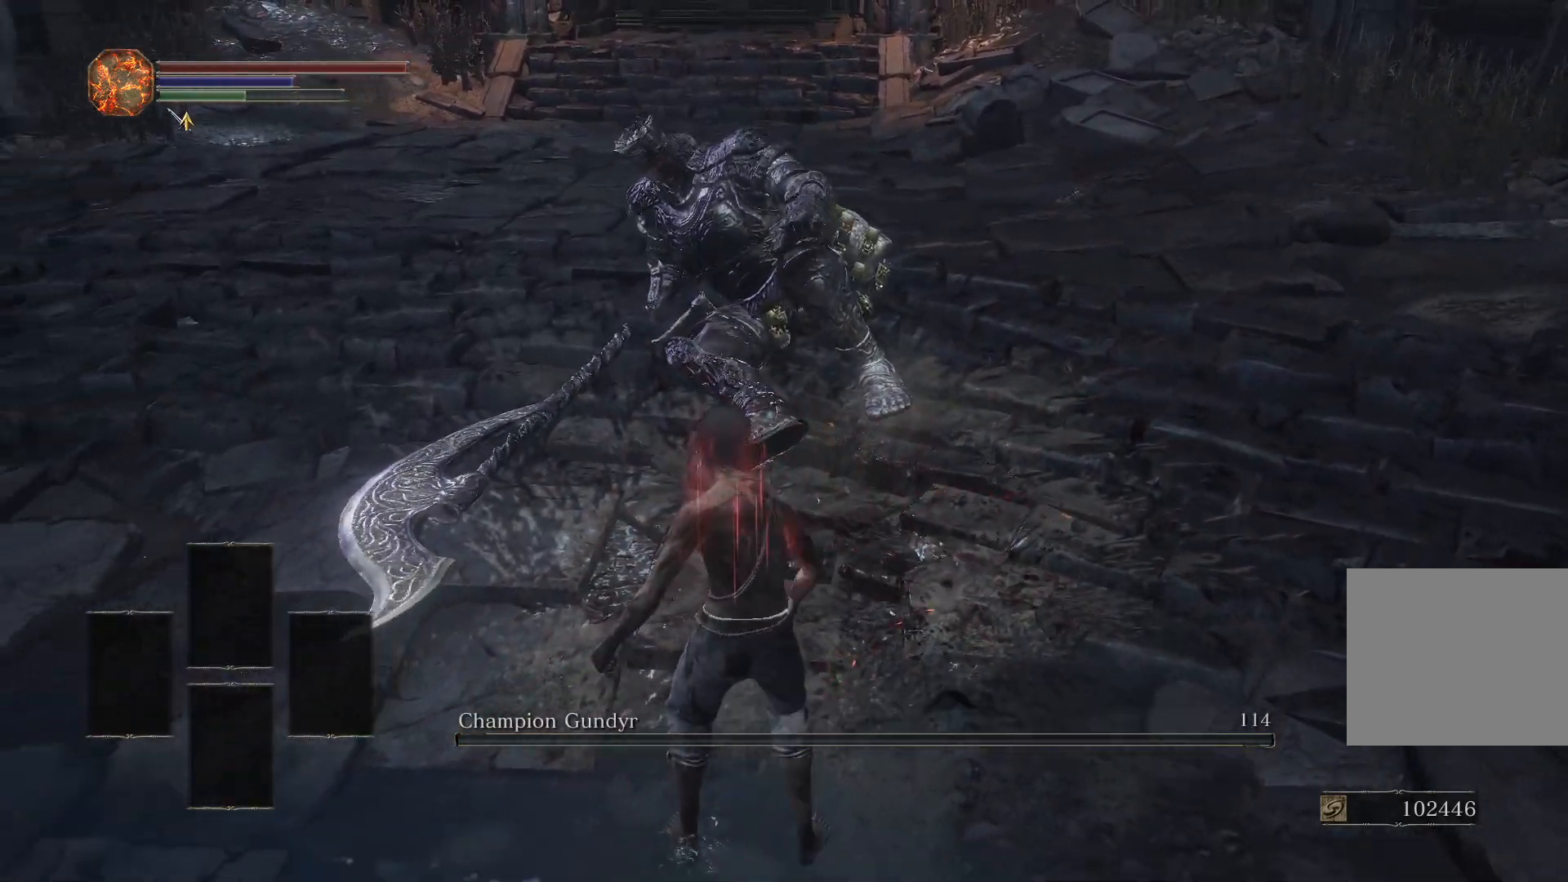
{"buttons": [], "left_stick": "down", "right_stick": "up", "events": [[33, "right_stick", "up"], [133, "left_stick", "down"]]}
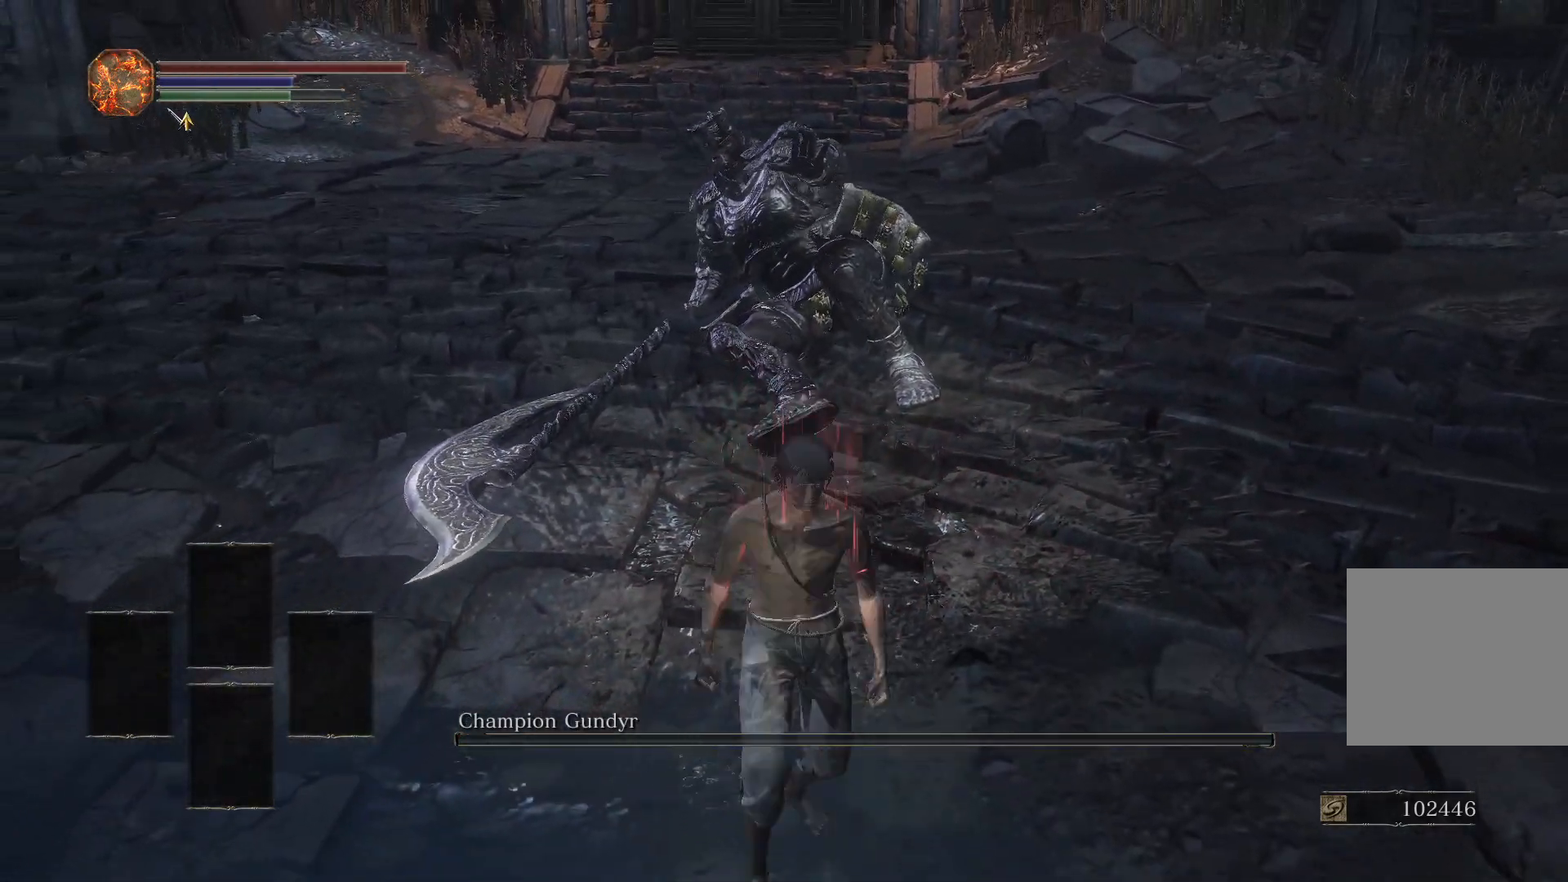
{"buttons": [], "left_stick": "down", "right_stick": "up", "events": []}
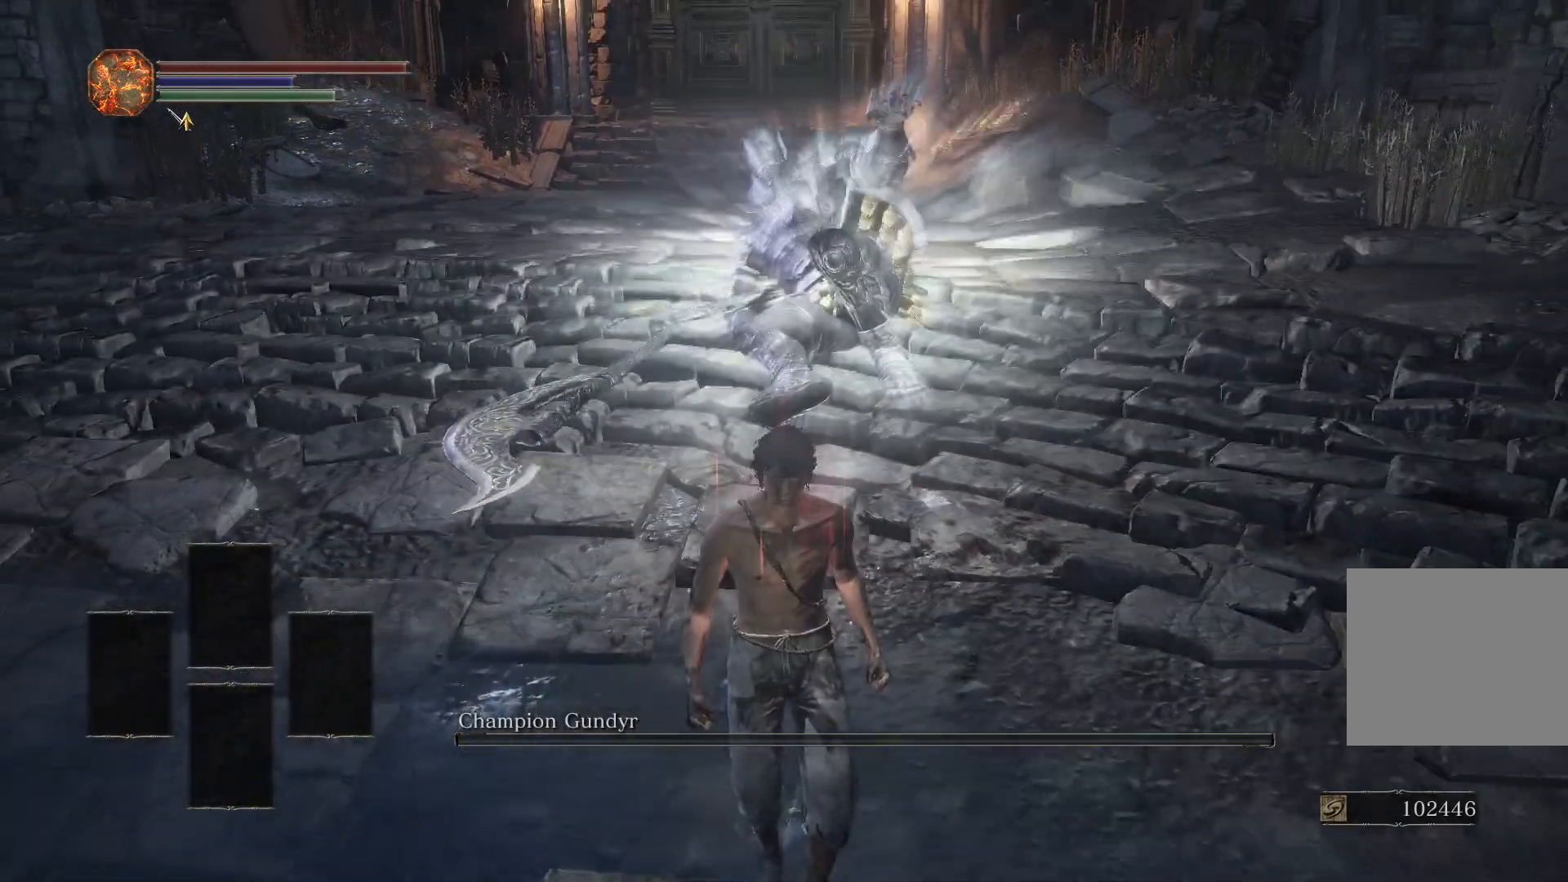
{"buttons": [], "left_stick": "down", "right_stick": "up", "events": []}
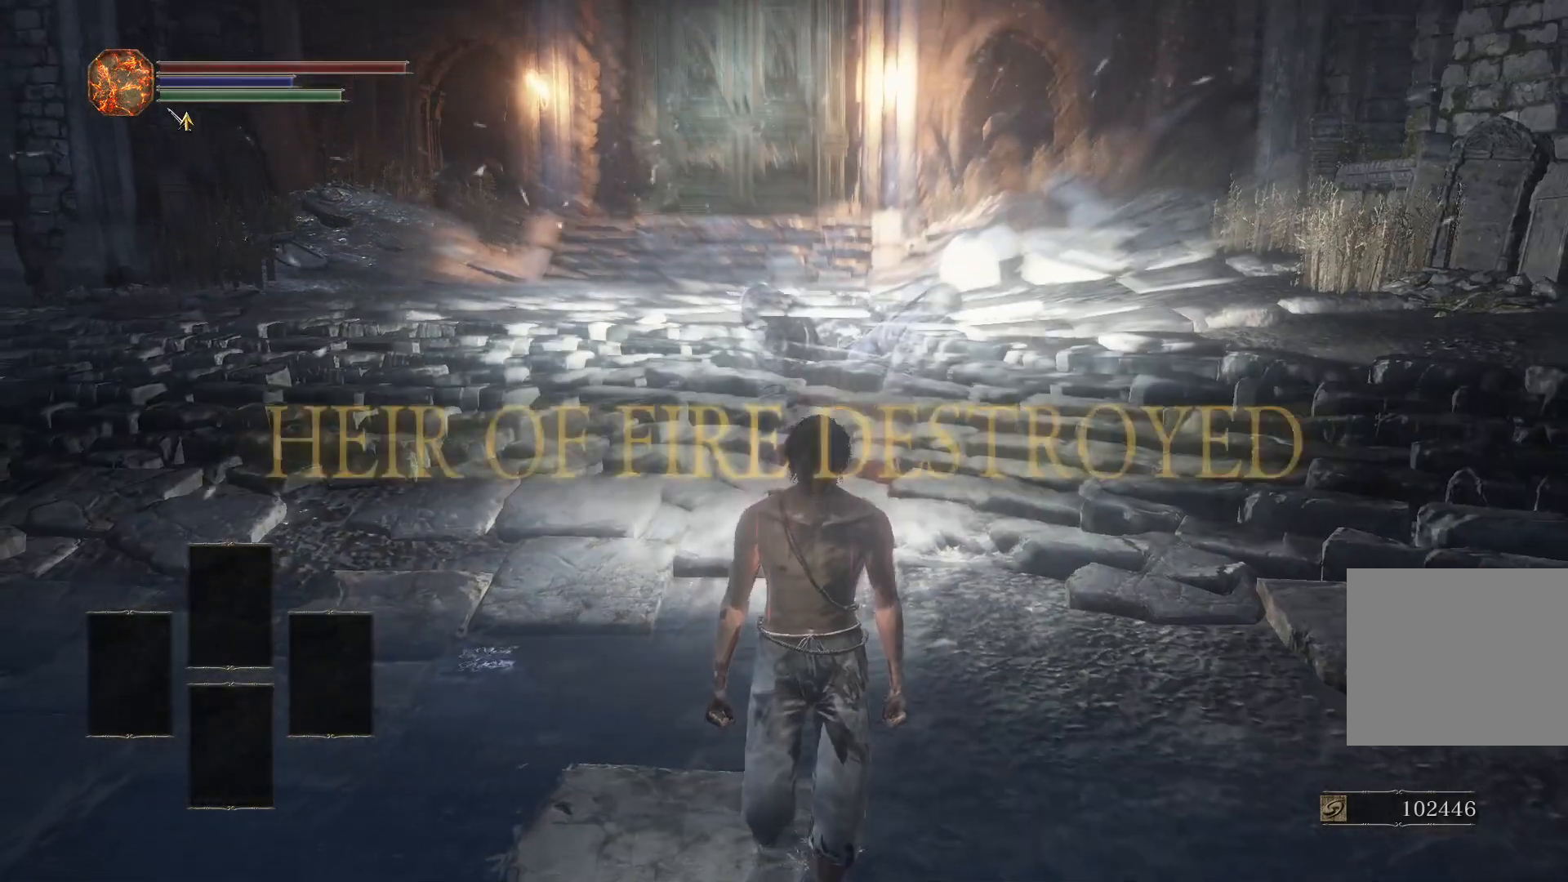
{"buttons": [], "left_stick": "down", "right_stick": "up", "events": []}
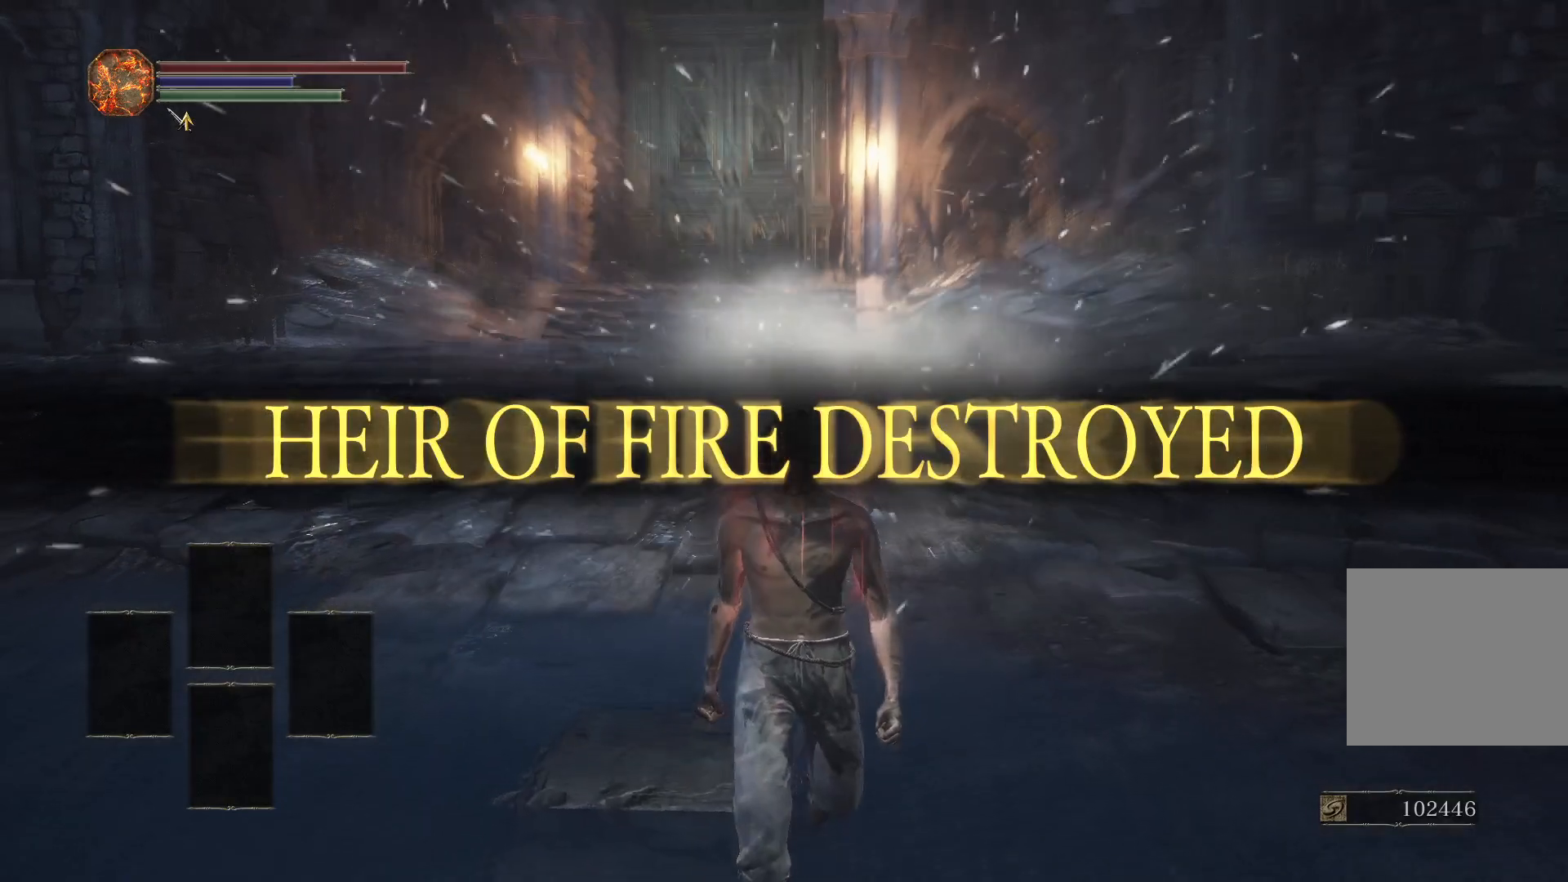
{"buttons": [], "left_stick": "down", "right_stick": "up", "events": []}
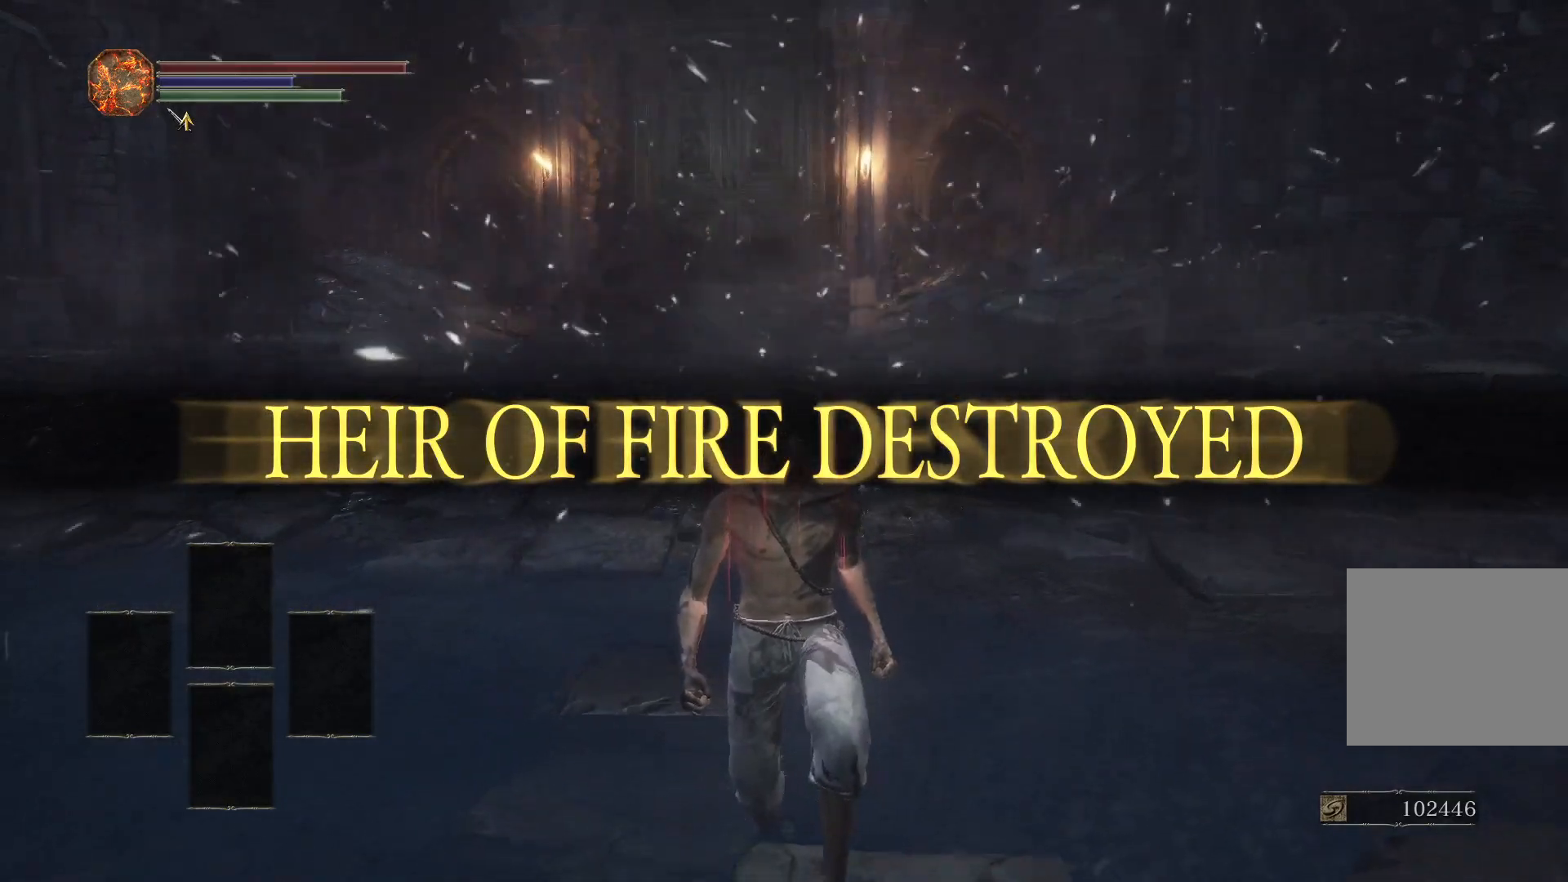
{"buttons": [], "left_stick": "down", "right_stick": "center", "events": [[467, "right_stick", "center"]]}
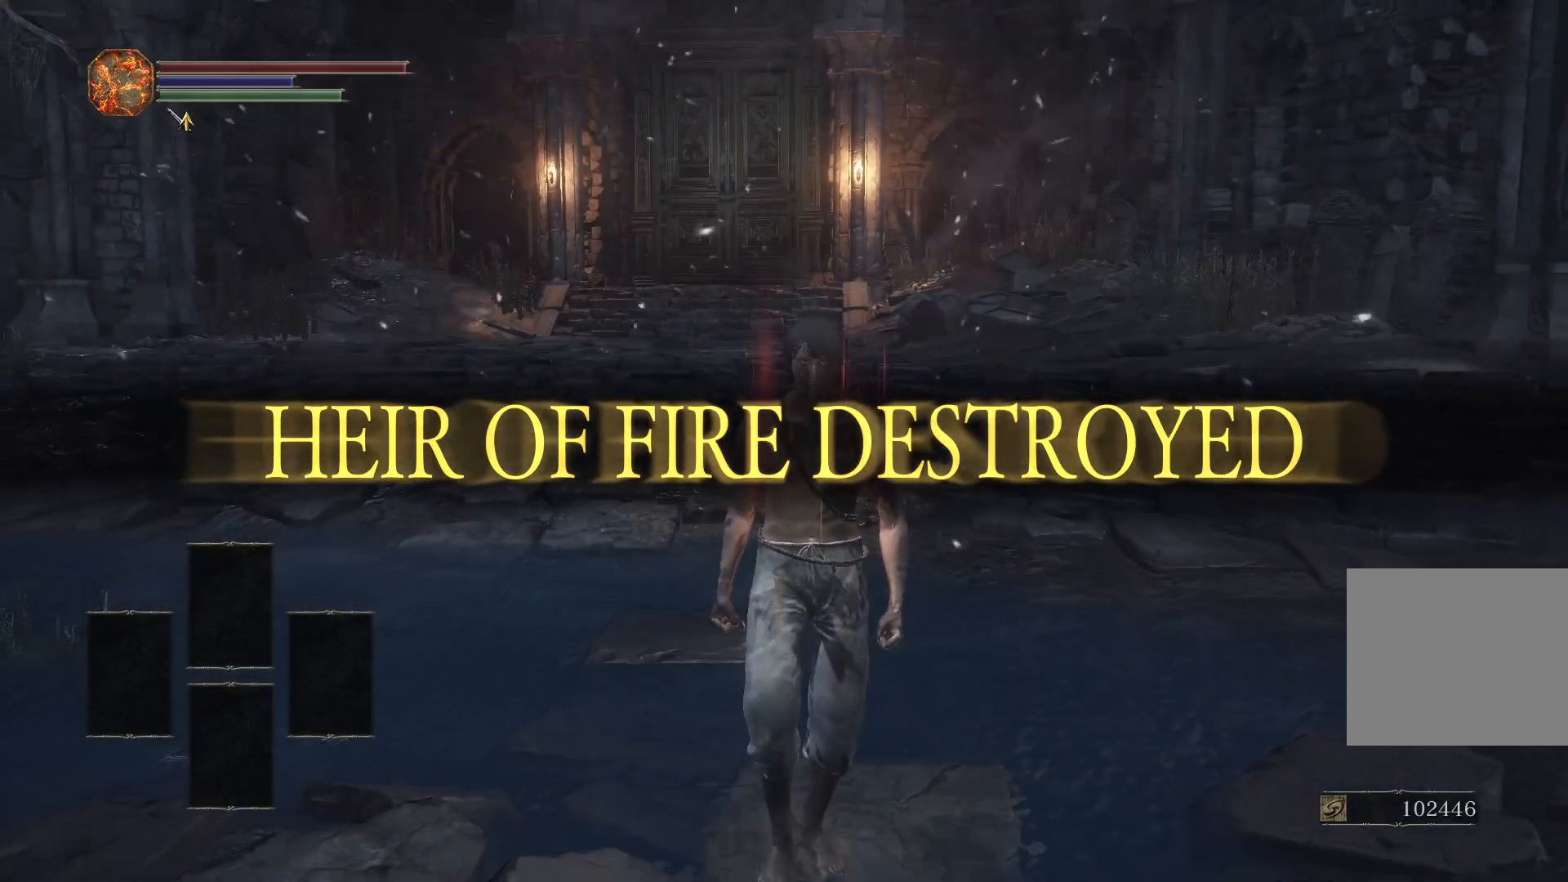
{"buttons": [], "left_stick": "center", "right_stick": "center", "events": [[167, "left_stick", "center"], [283, "START", "down"], [400, "START", "up"]]}
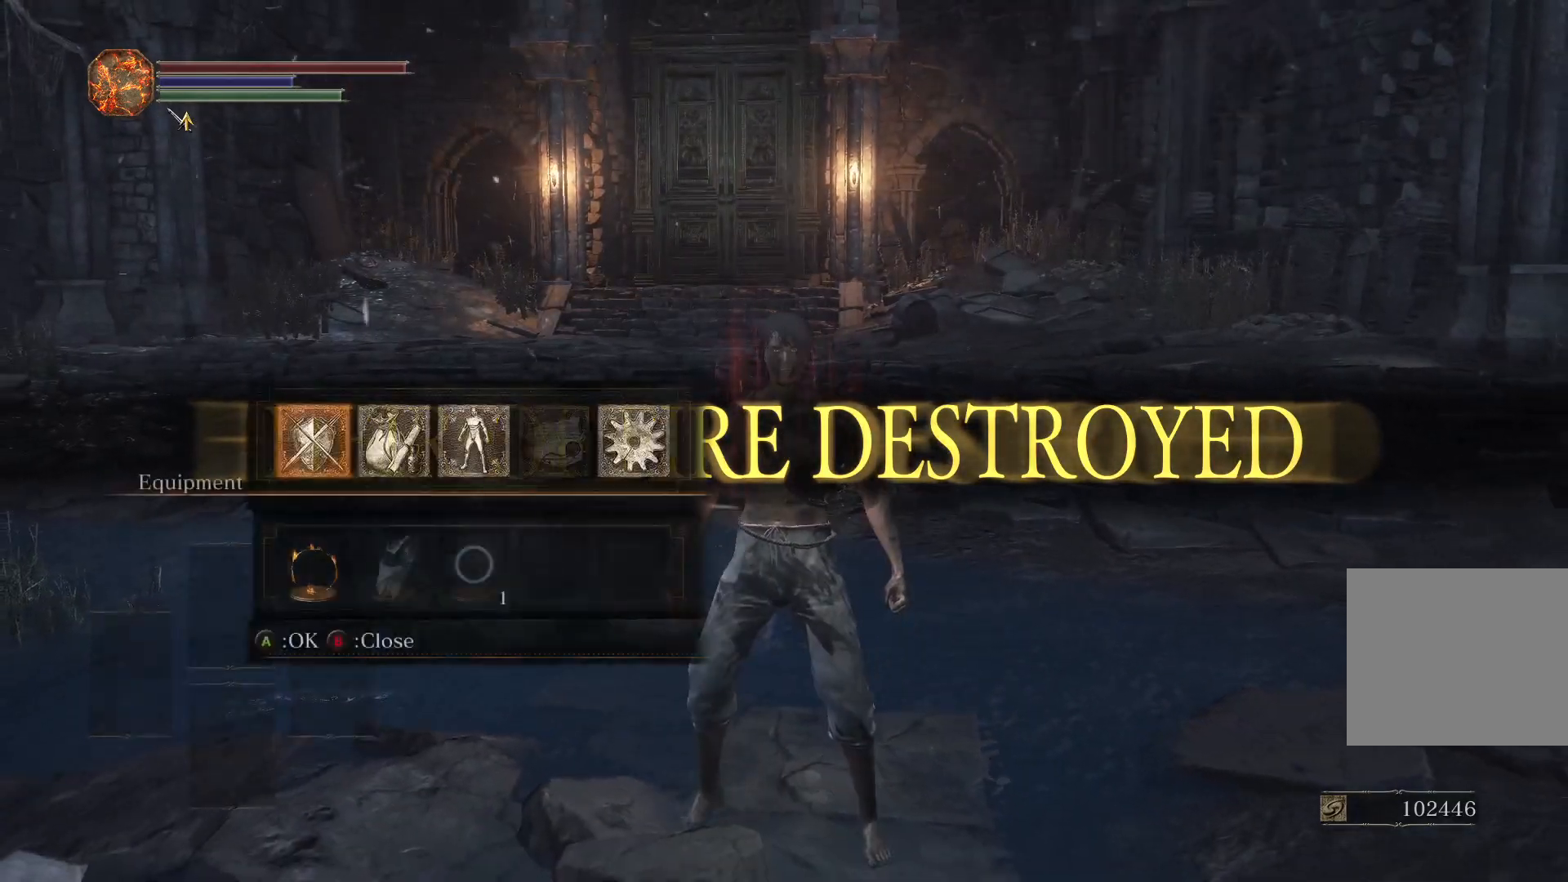
{"buttons": [], "left_stick": "center", "right_stick": "center", "events": [[33, "CROSS", "down"], [150, "CROSS", "up"]]}
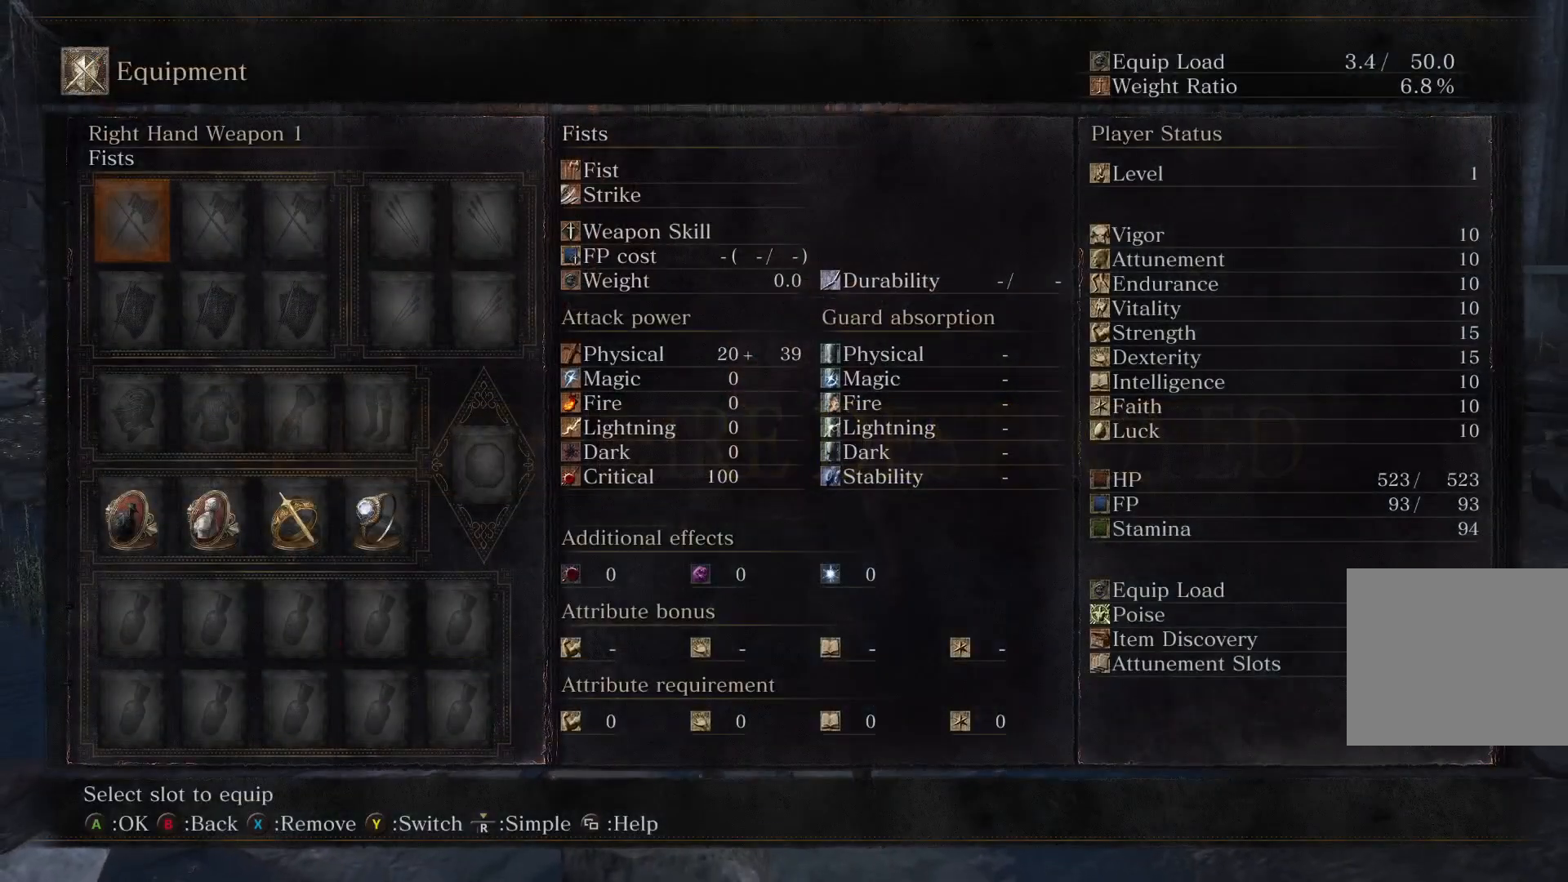
{"buttons": [], "left_stick": "center", "right_stick": "center", "events": [[167, "START", "down"], [283, "START", "up"]]}
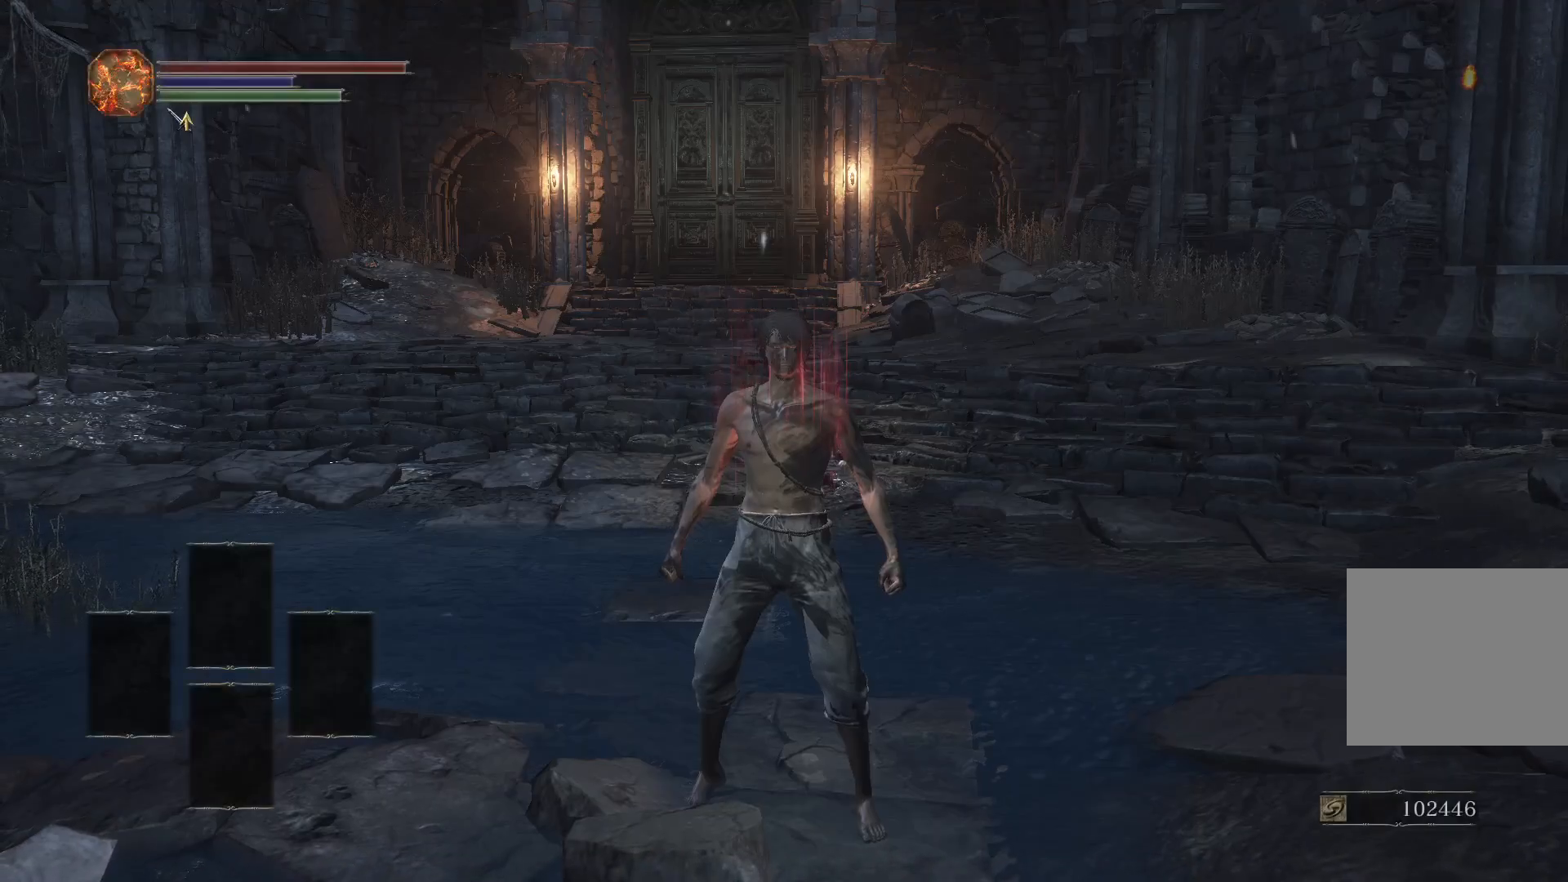
{"buttons": [], "left_stick": "center", "right_stick": "center", "events": []}
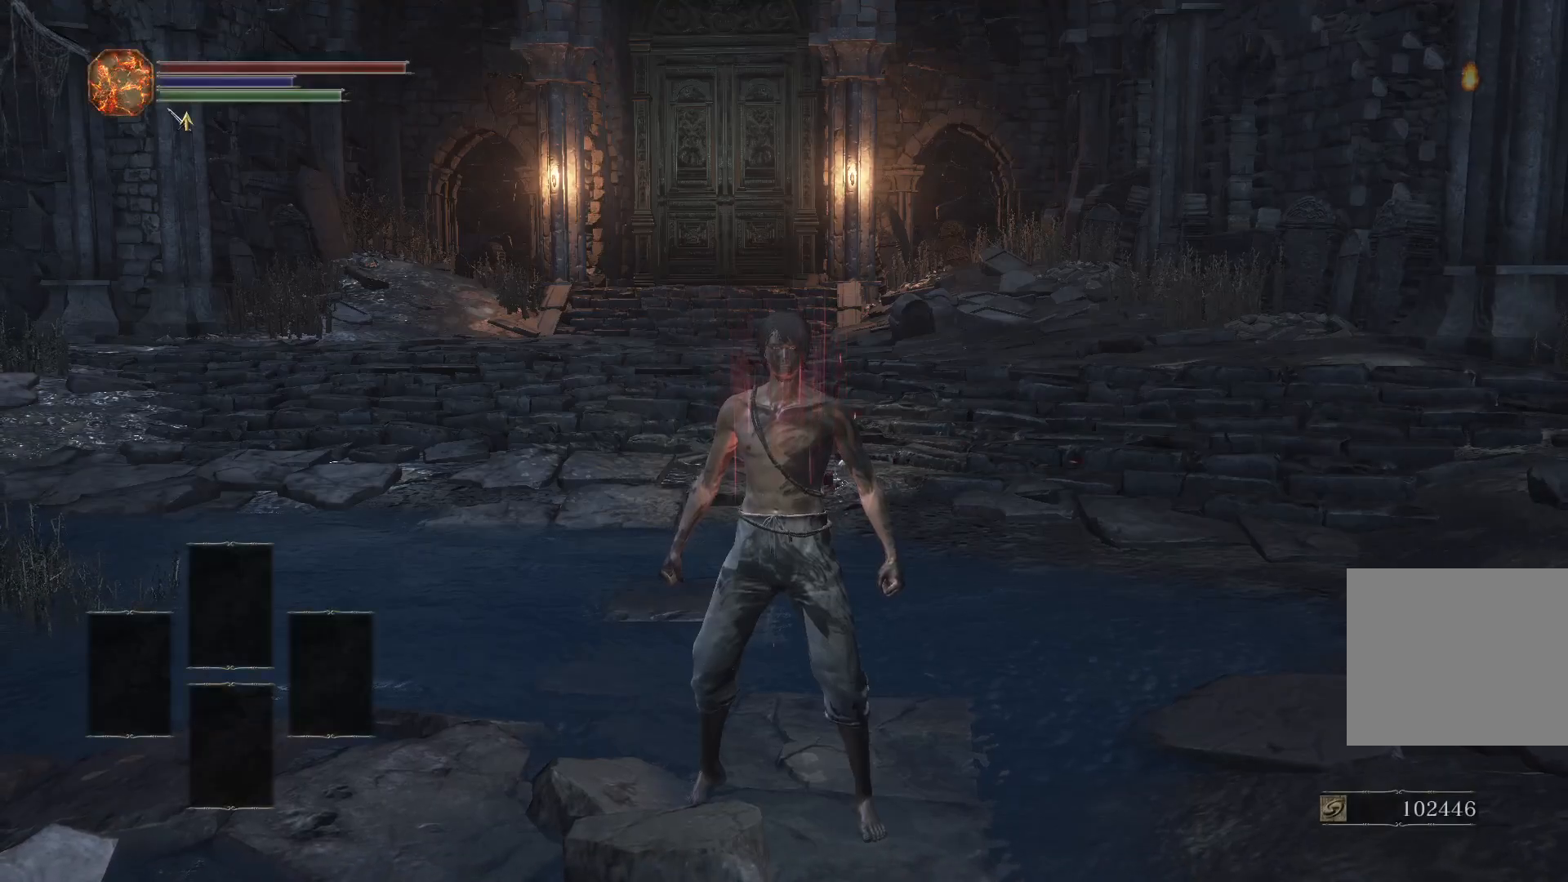
{"buttons": [], "left_stick": "center", "right_stick": "center", "events": []}
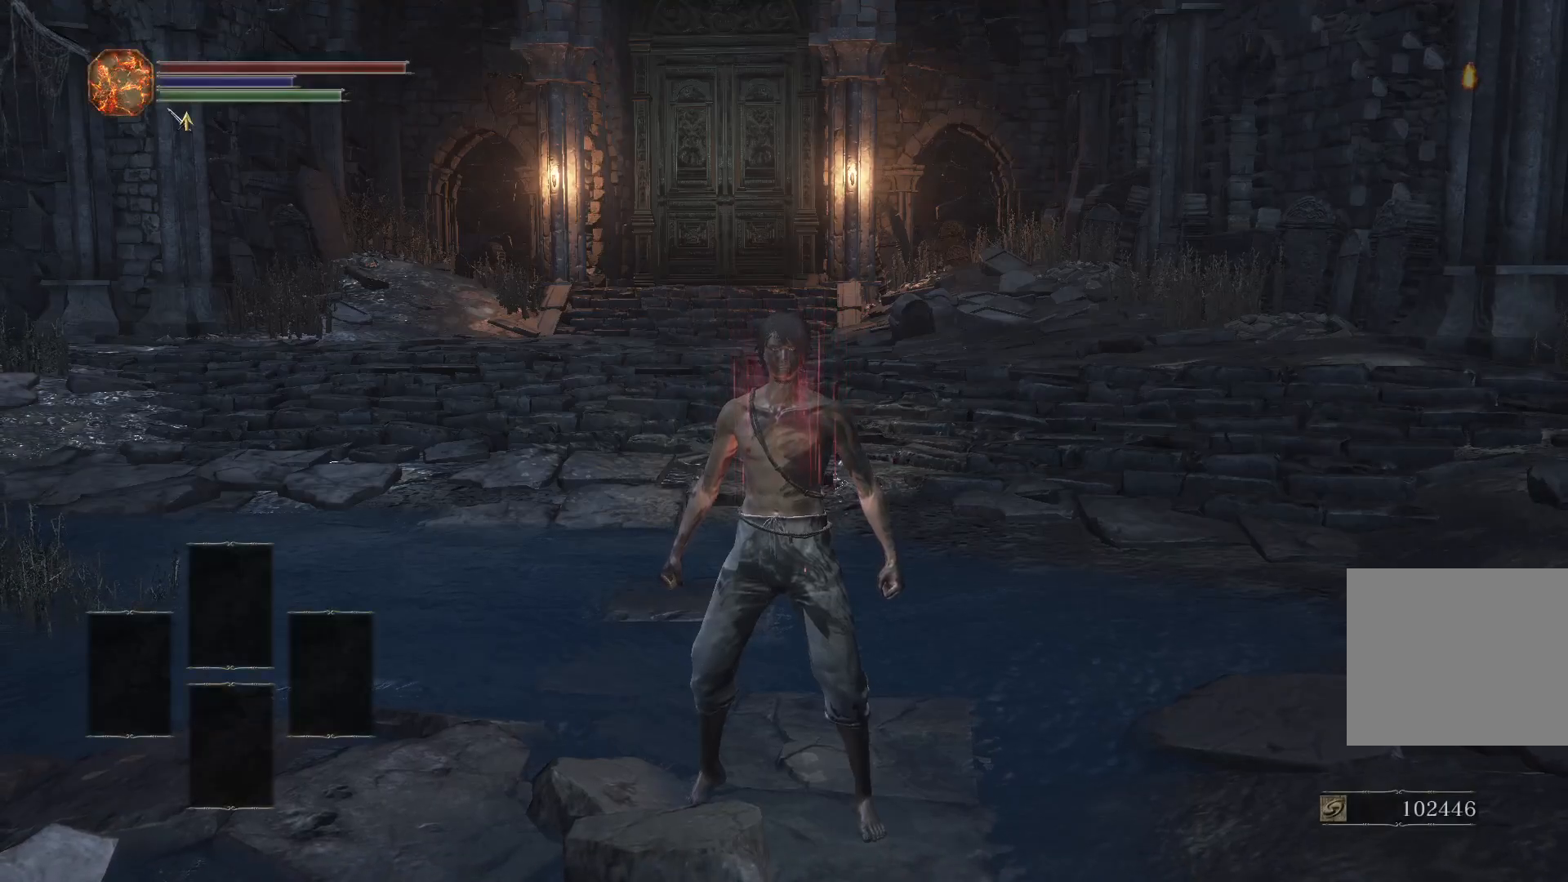
{"buttons": [], "left_stick": "center", "right_stick": "center", "events": []}
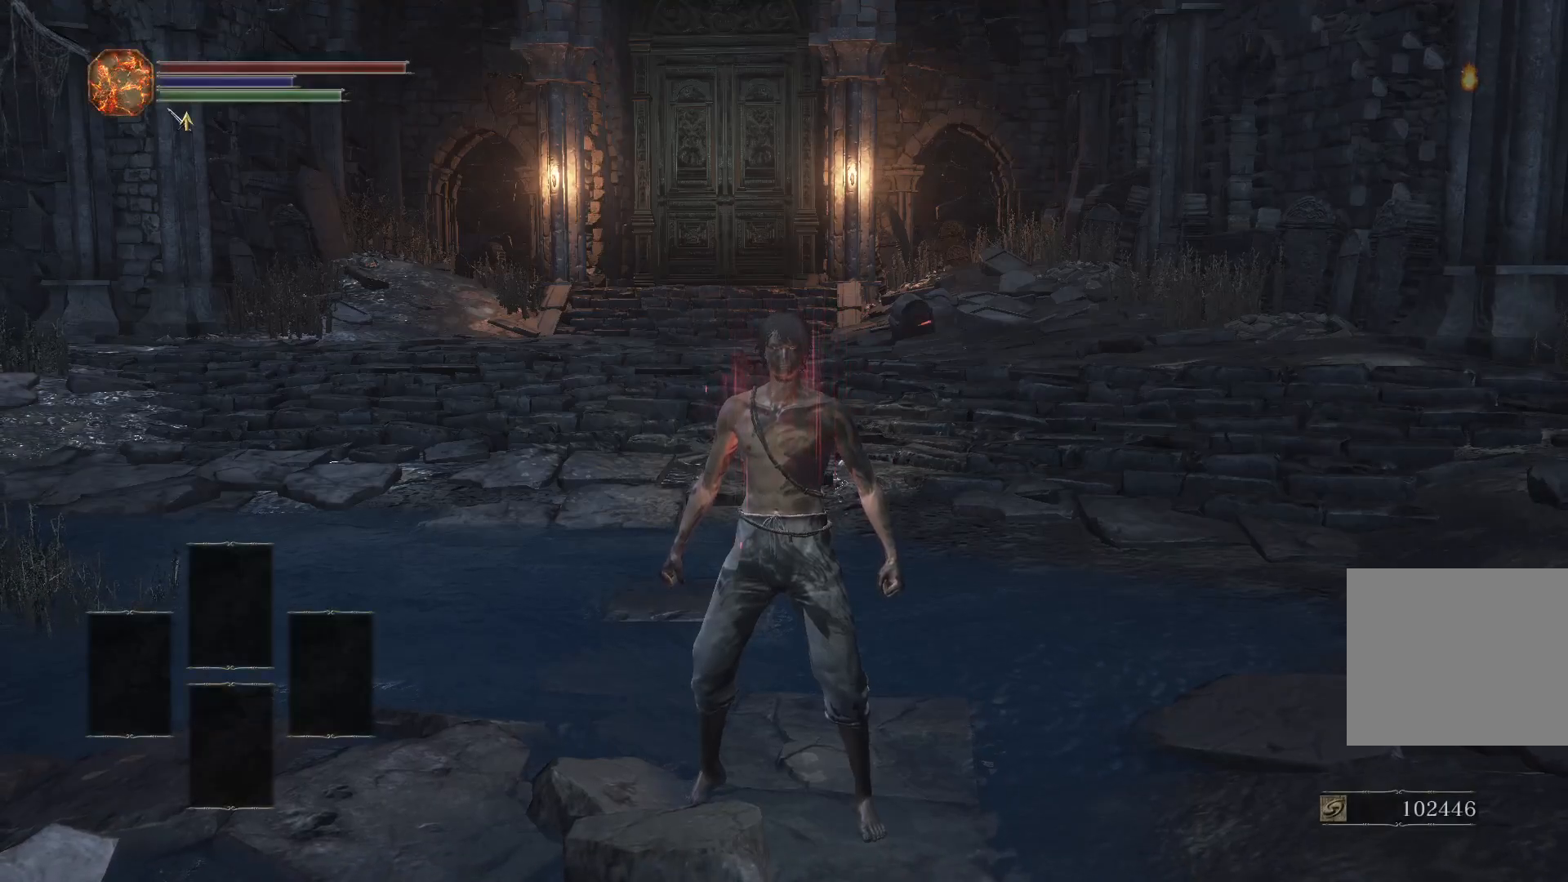
{"buttons": [], "left_stick": "center", "right_stick": "center", "events": []}
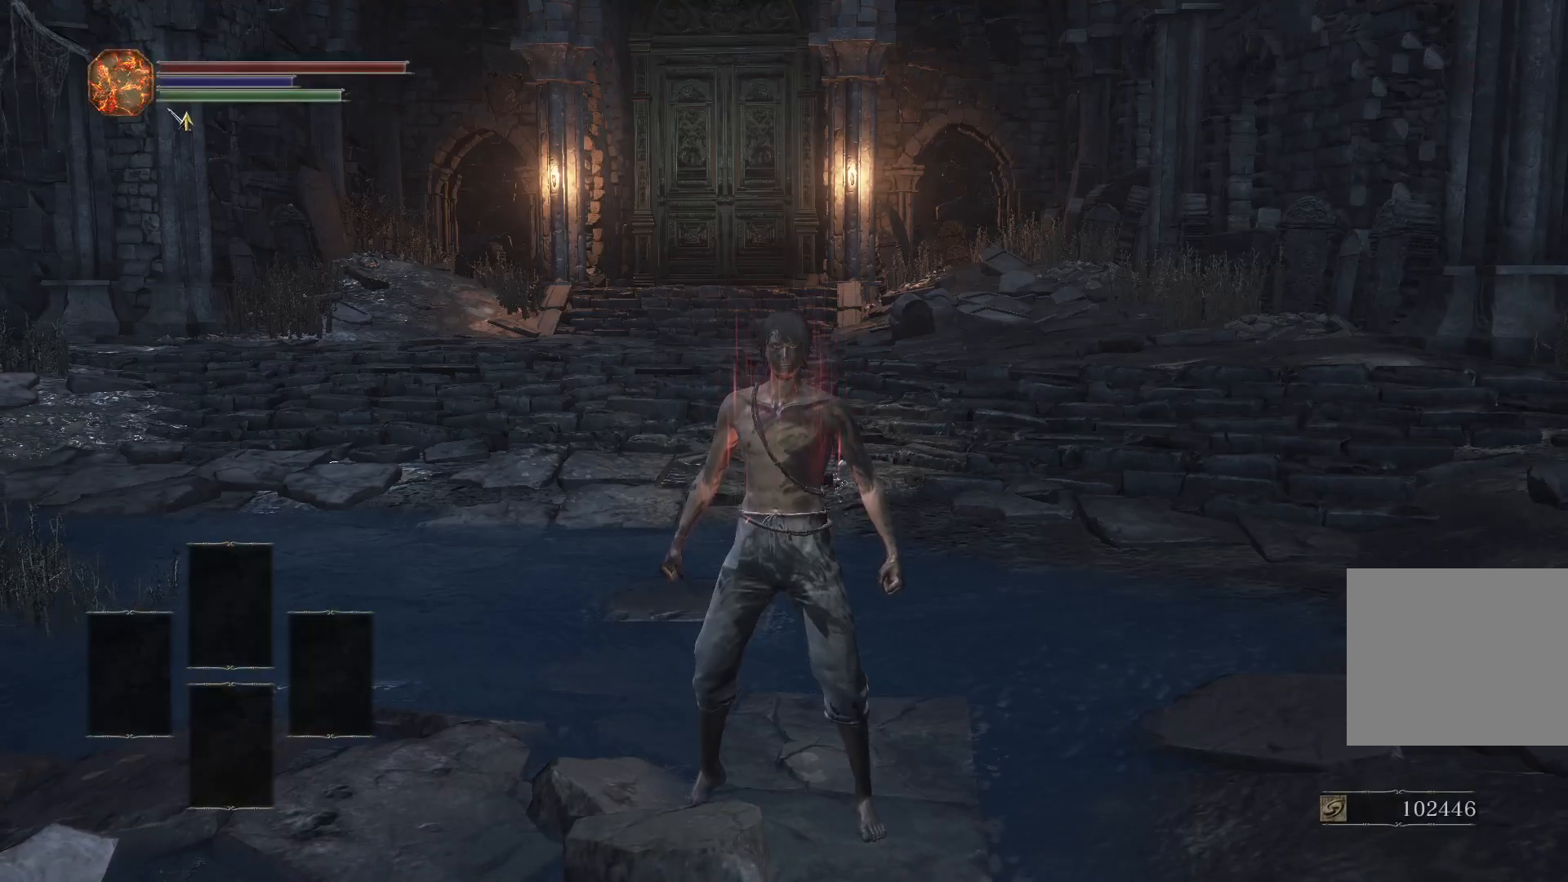
{"buttons": [], "left_stick": "center", "right_stick": "center", "events": []}
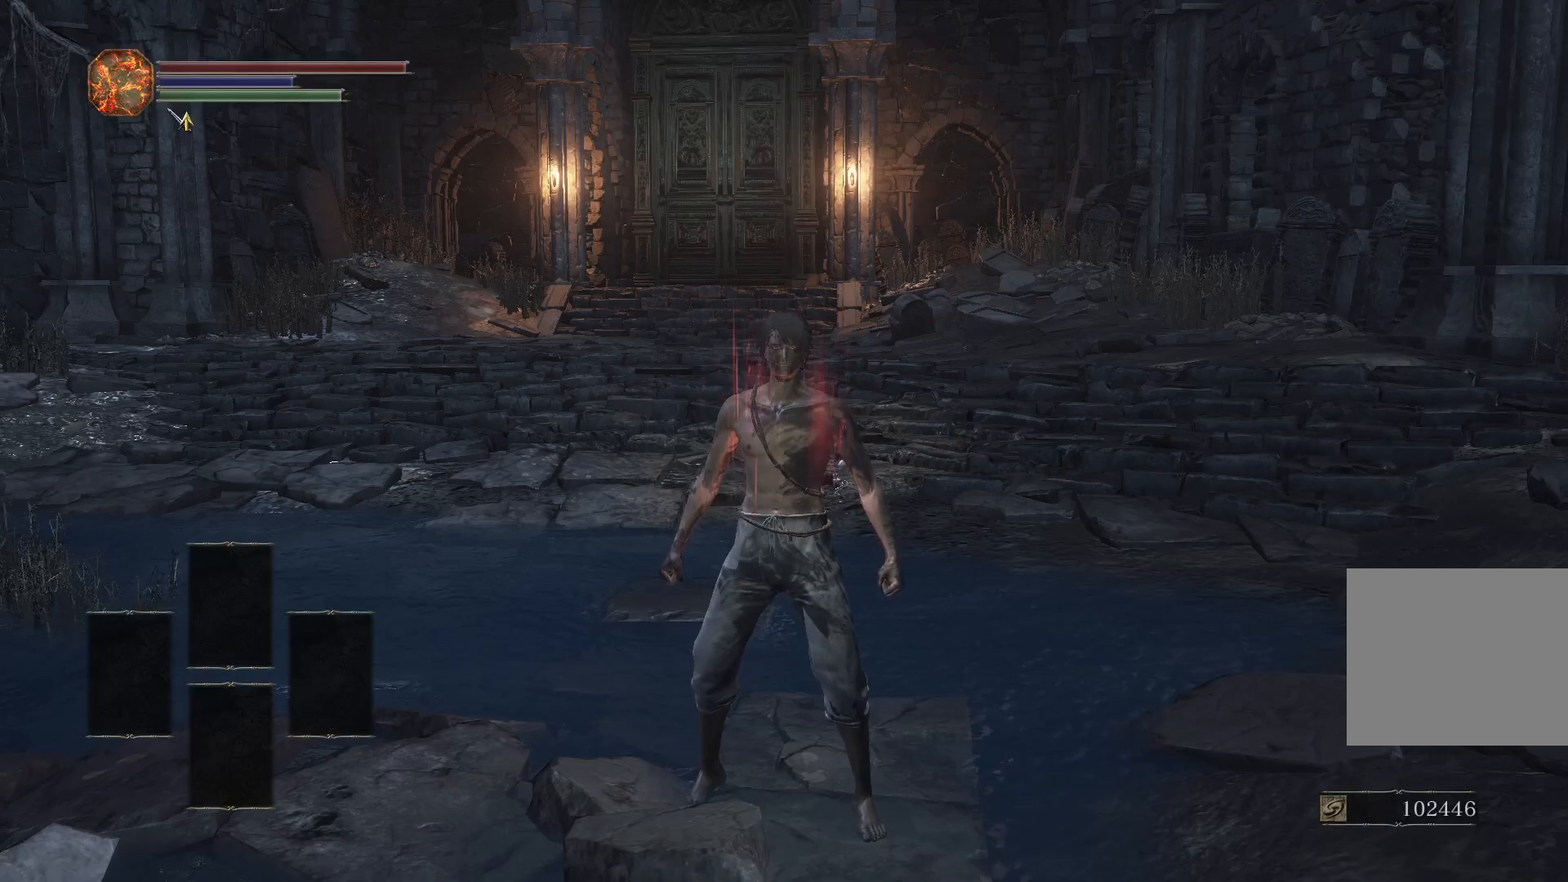
{"buttons": [], "left_stick": "center", "right_stick": "center", "events": []}
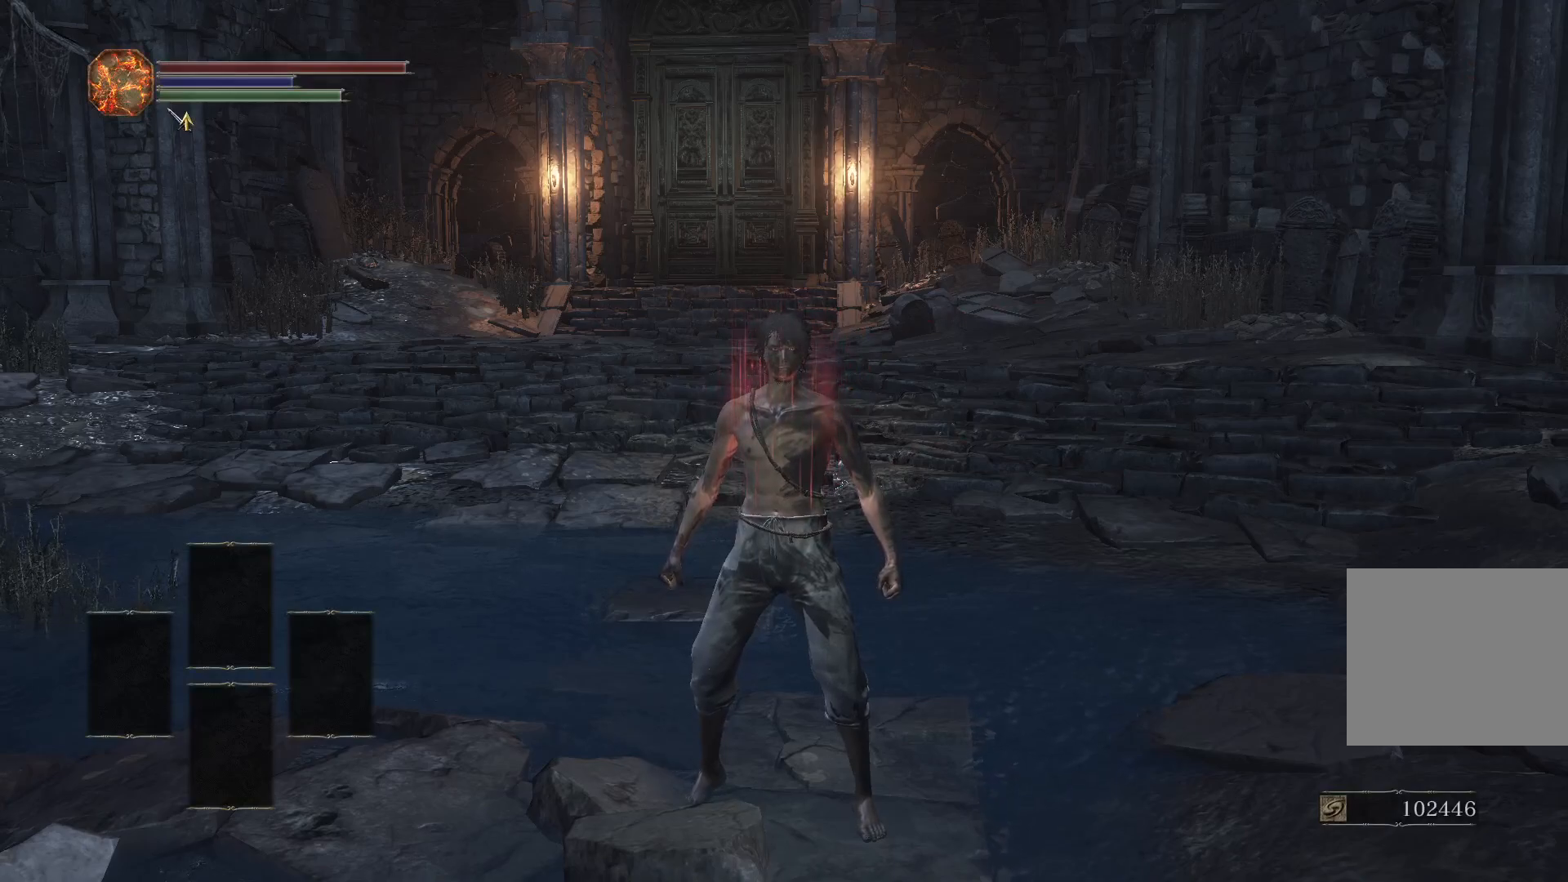
{"buttons": [], "left_stick": "center", "right_stick": "center", "events": []}
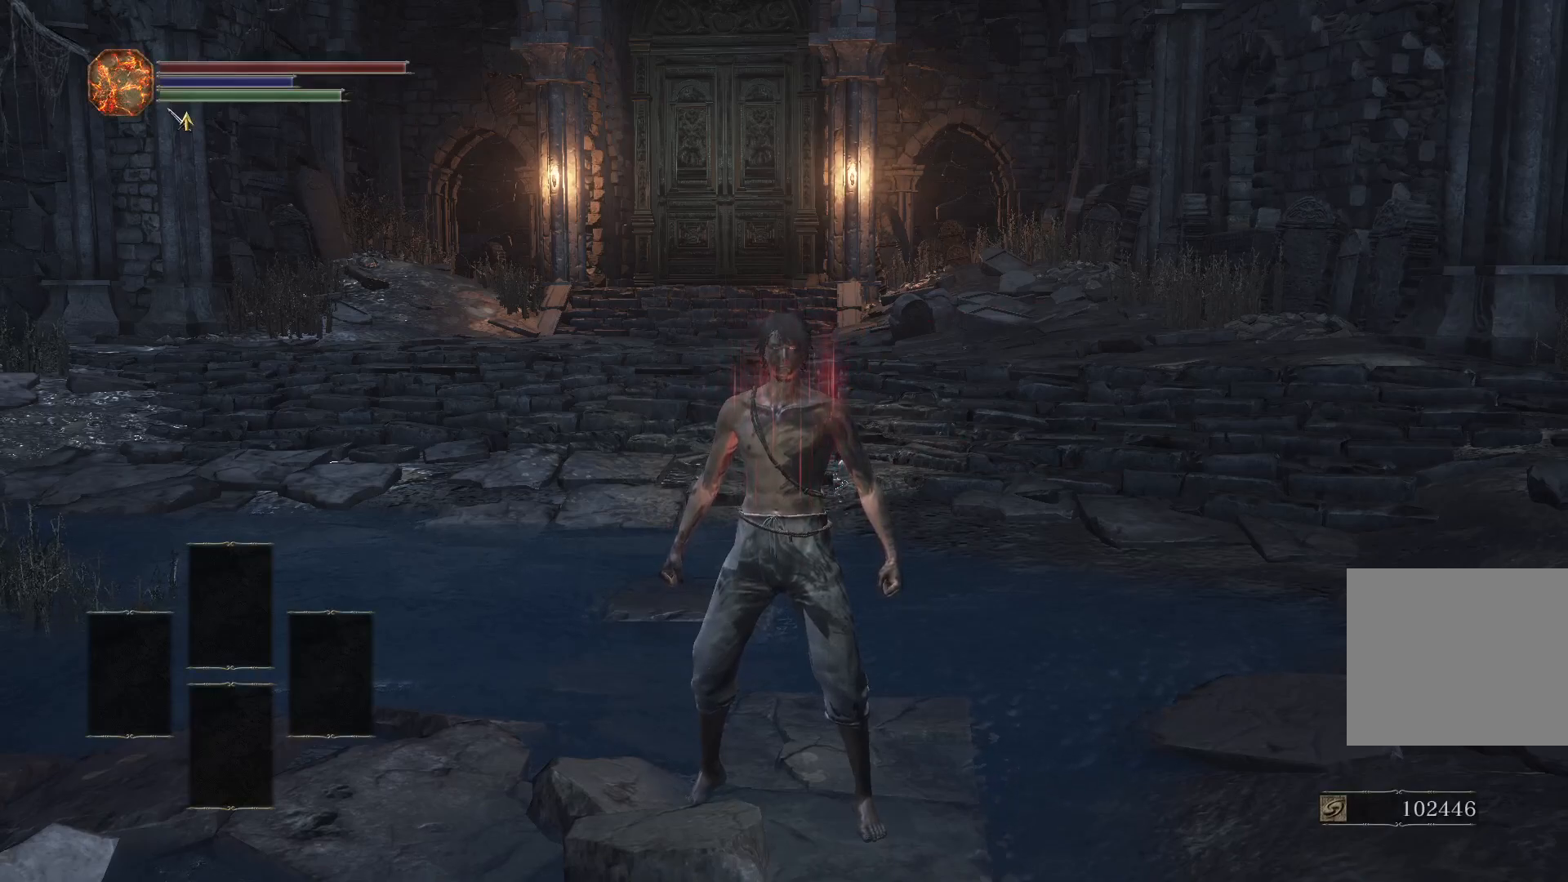
{"buttons": [], "left_stick": "center", "right_stick": "center", "events": []}
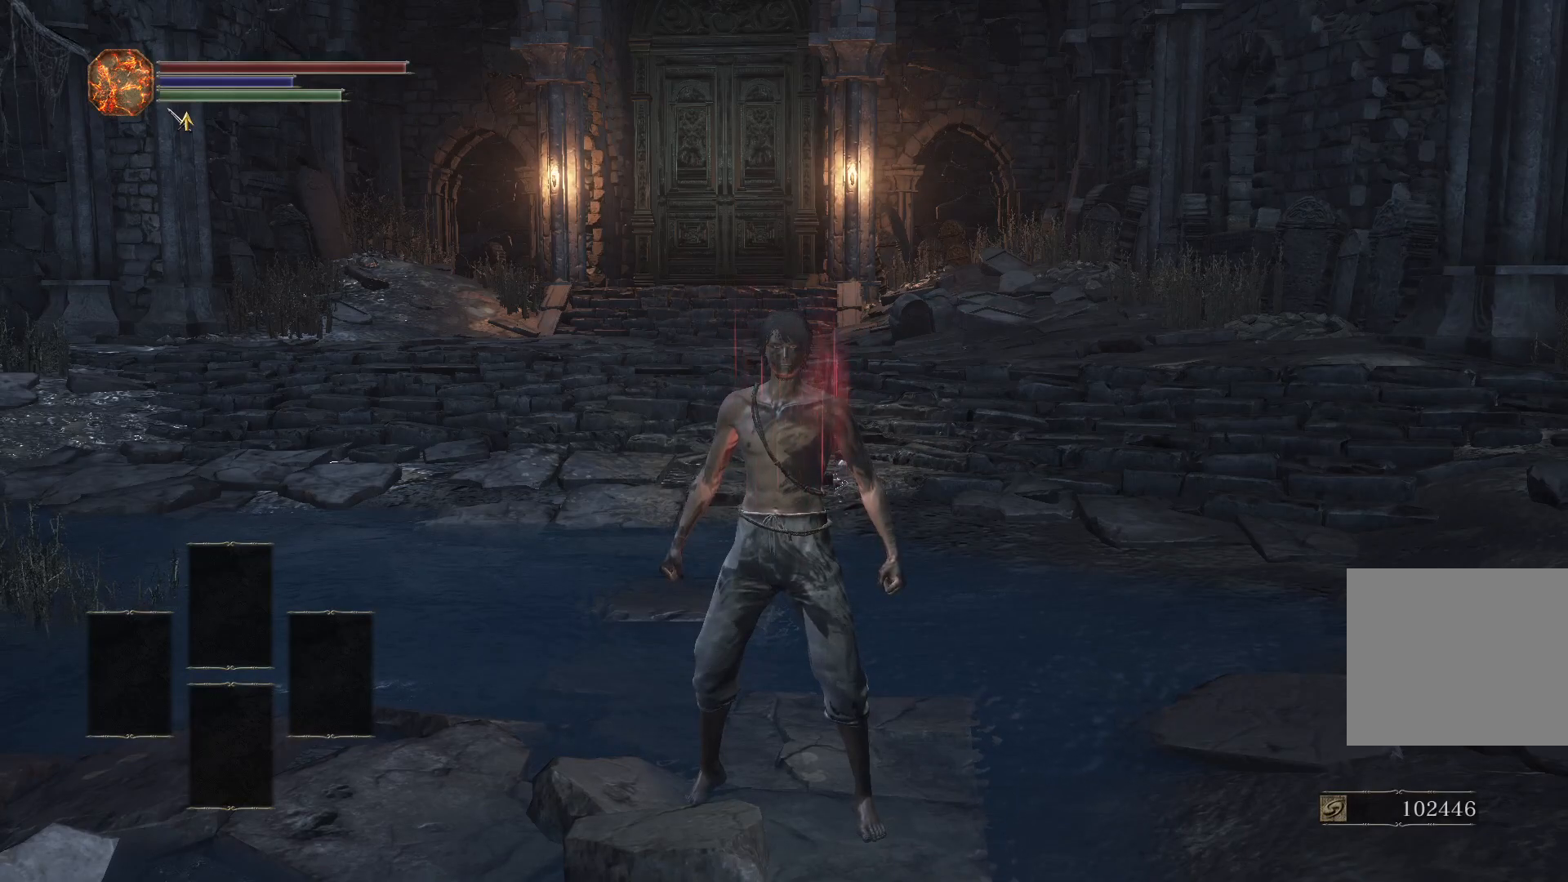
{"buttons": [], "left_stick": "center", "right_stick": "center", "events": []}
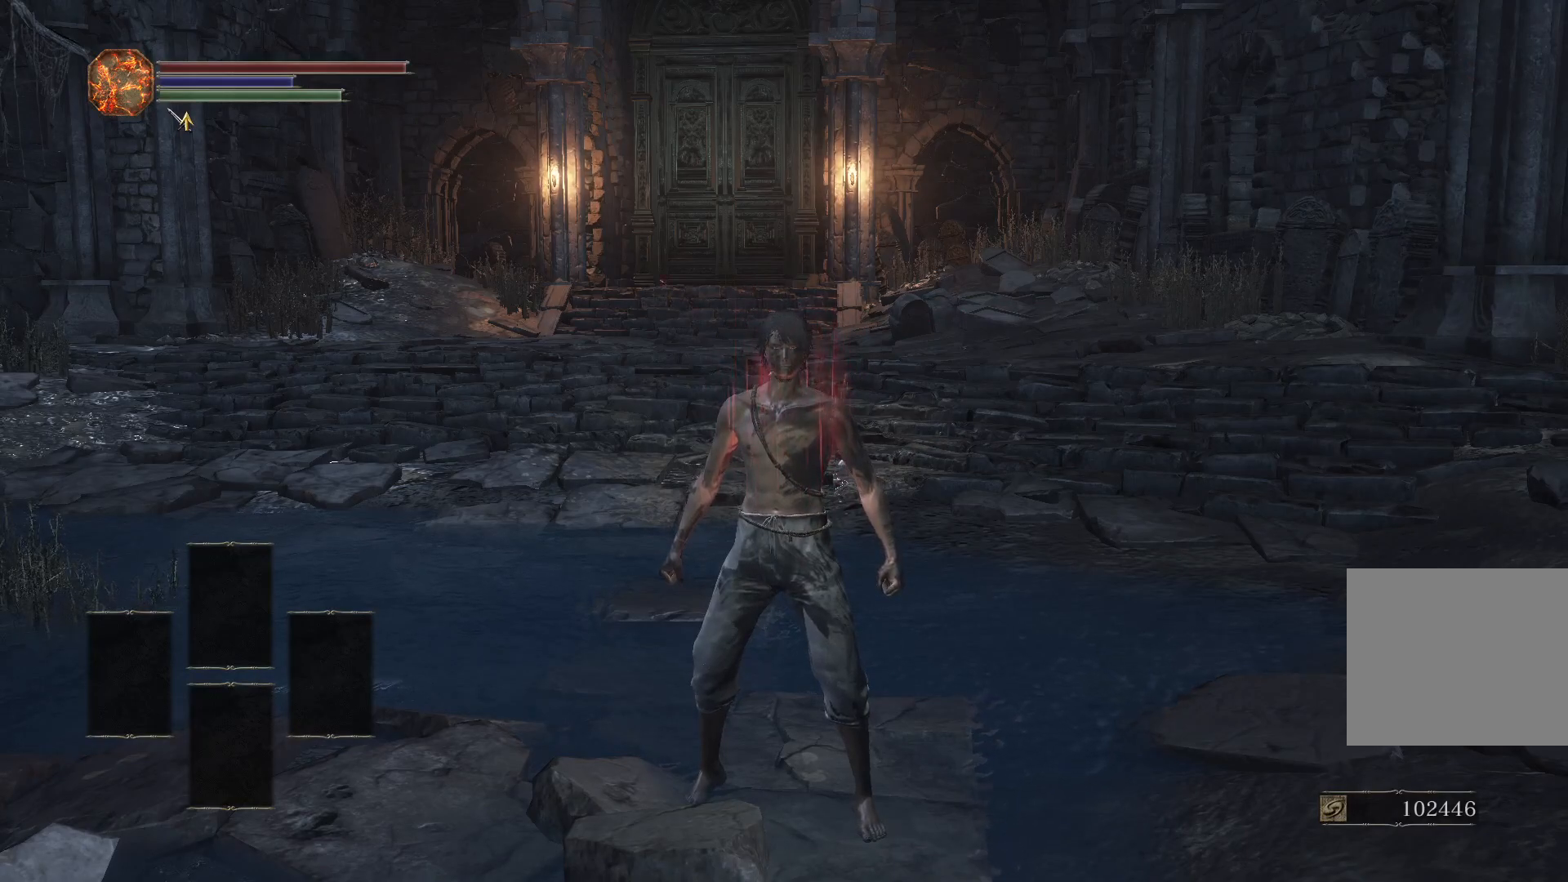
{"buttons": [], "left_stick": "center", "right_stick": "center", "events": []}